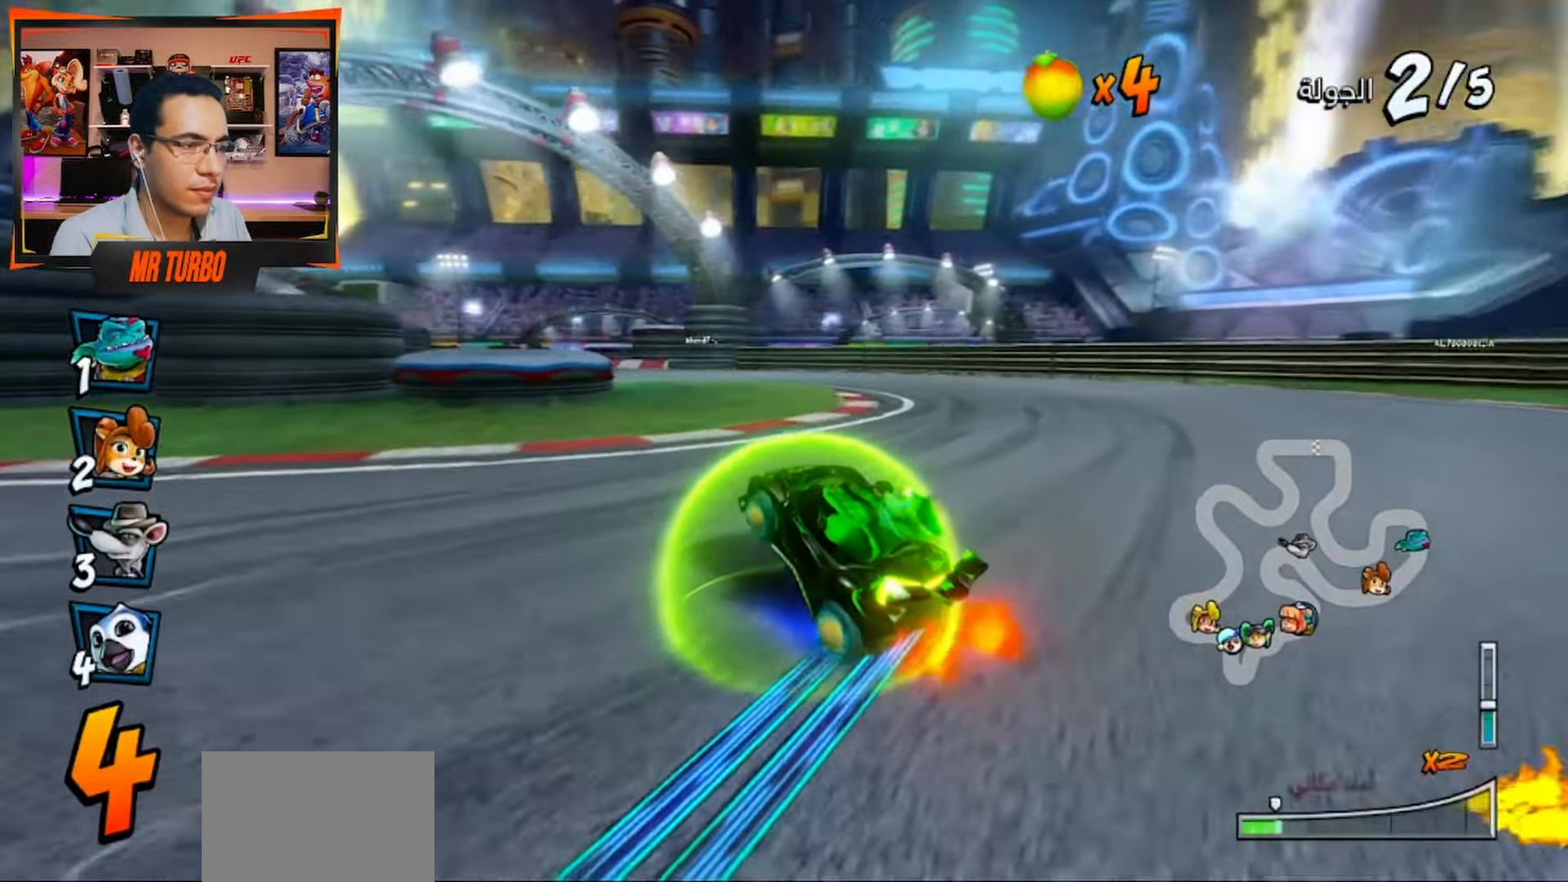
Gameplay with a controller (PlayStation layout); each line is a JSON object with the inputs held at the frame after it. "events" lists button and stick changes between this image and that frame as [ms after this image, input, new state], when the widget could be followed in between.
{"buttons": ["CROSS", "L1", "R1", "DPAD_DOWN", "DPAD_LEFT"], "left_stick": "center", "right_stick": "center", "events": [[100, "DPAD_LEFT", "down"], [217, "DPAD_DOWN", "down"], [467, "L1", "down"]]}
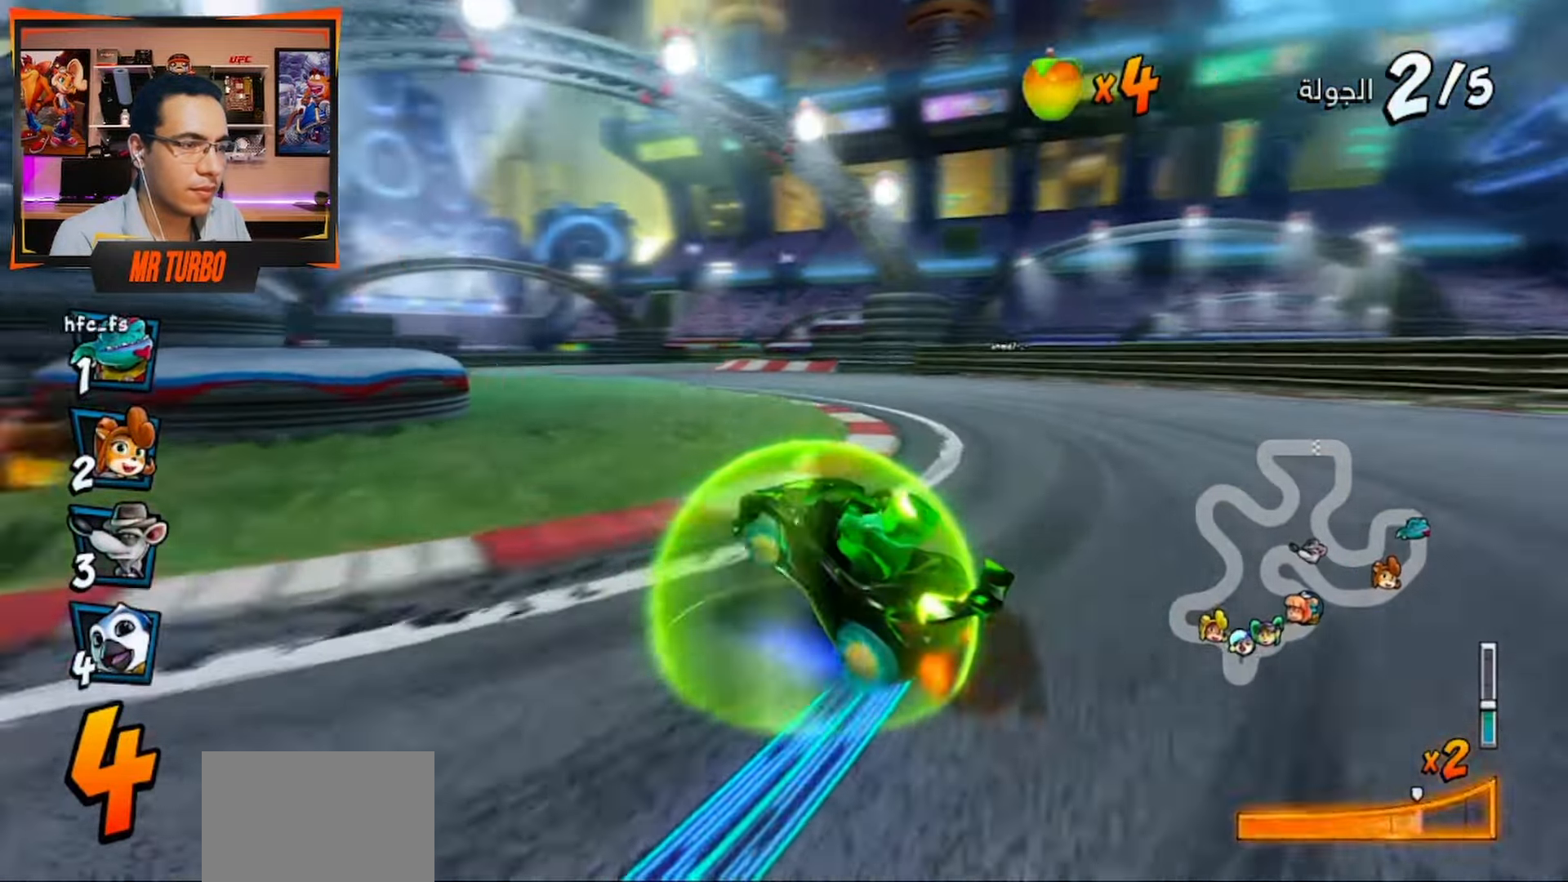
{"buttons": ["CROSS", "R1", "DPAD_RIGHT"], "left_stick": "center", "right_stick": "center", "events": [[67, "R1", "up"], [100, "L1", "up"], [133, "R1", "down"], [283, "DPAD_DOWN", "up"], [300, "R1", "up"], [333, "DPAD_LEFT", "up"], [417, "R1", "down"], [433, "DPAD_RIGHT", "down"]]}
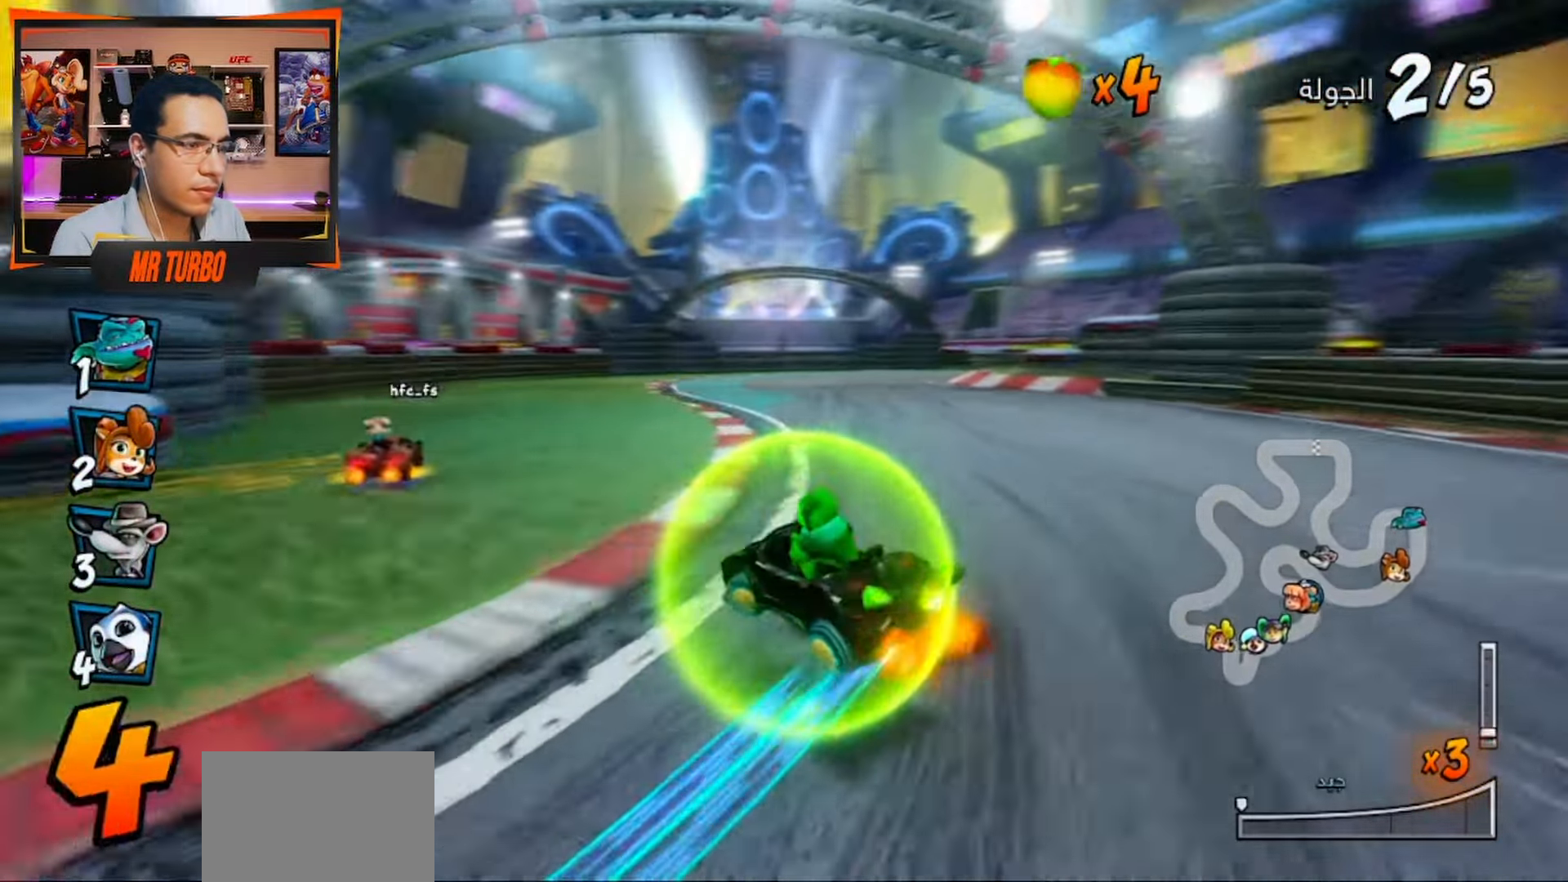
{"buttons": ["CROSS", "R1"], "left_stick": "center", "right_stick": "center", "events": [[333, "DPAD_RIGHT", "up"]]}
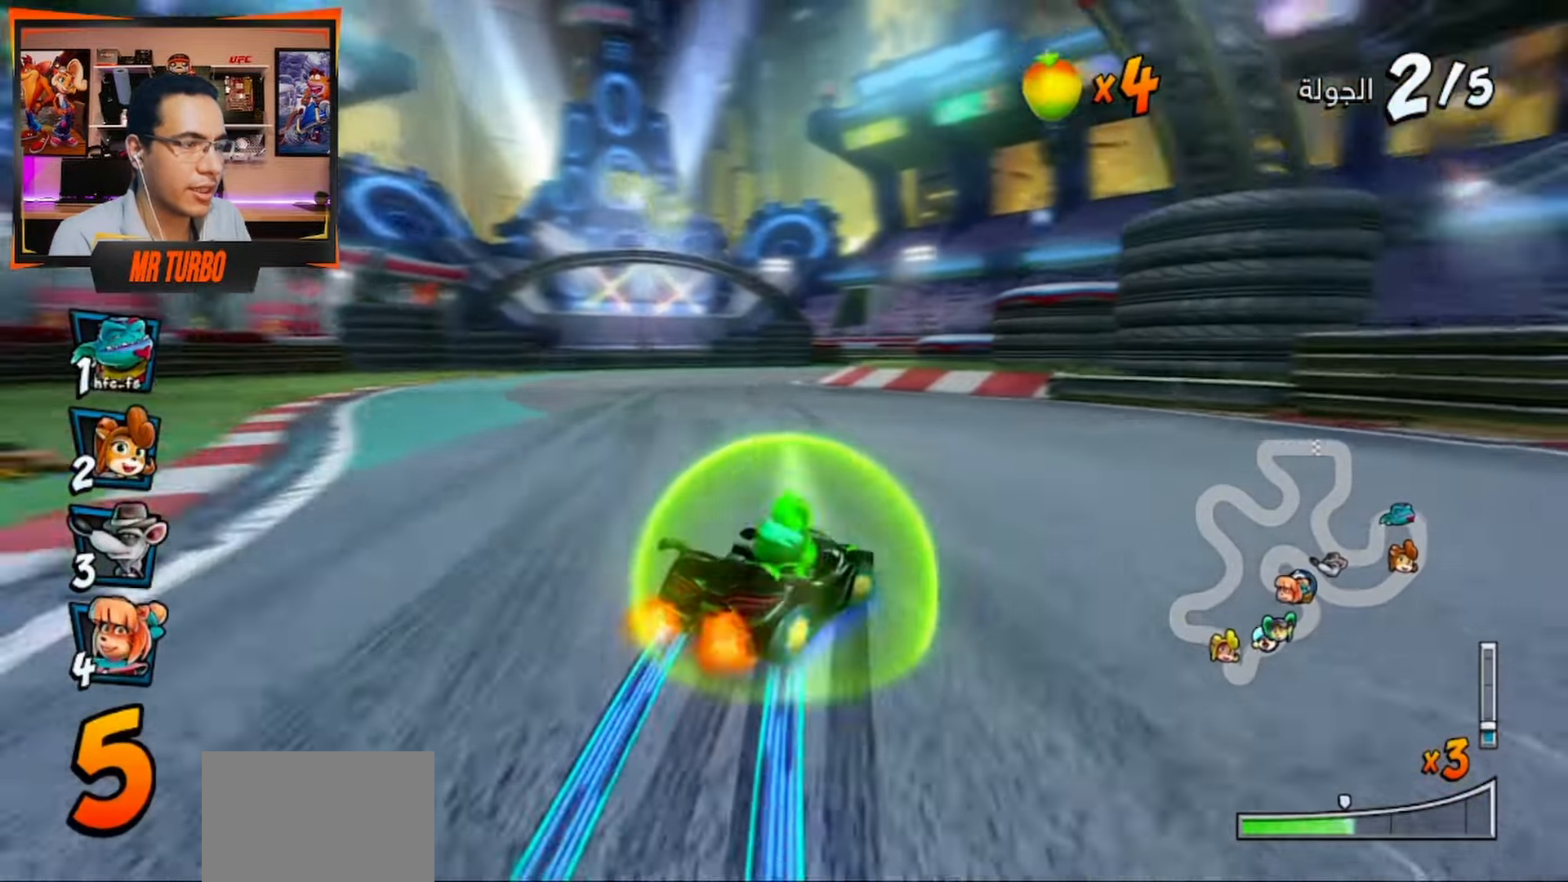
{"buttons": ["CROSS"], "left_stick": "center", "right_stick": "center", "events": [[233, "L1", "down"], [367, "L1", "up"], [417, "R1", "up"]]}
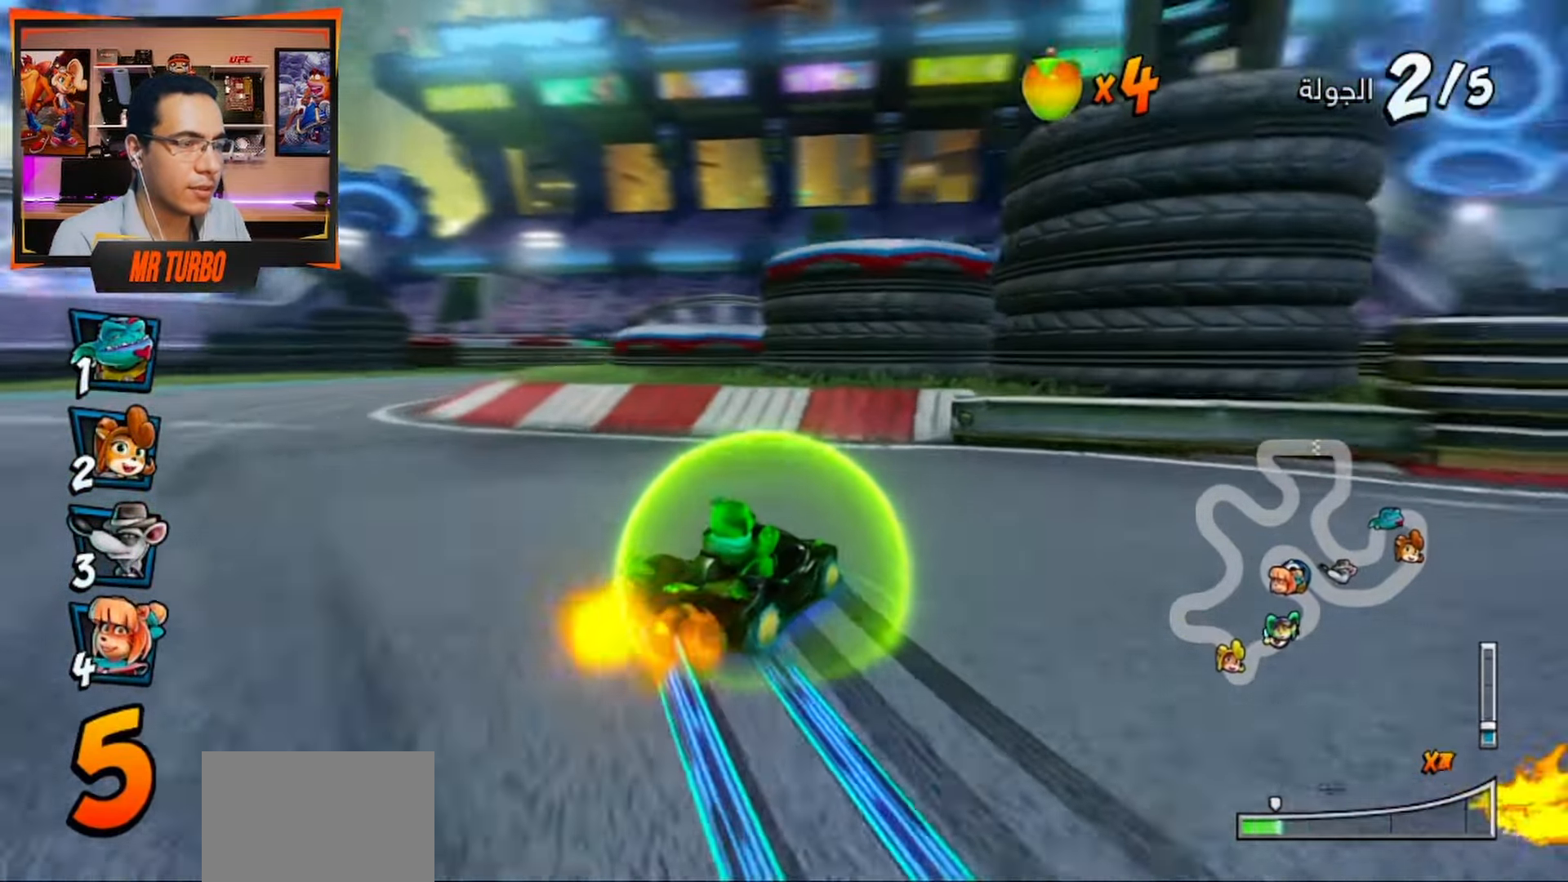
{"buttons": ["CROSS"], "left_stick": "center", "right_stick": "center", "events": [[17, "DPAD_LEFT", "down"], [250, "R1", "down"], [283, "DPAD_LEFT", "up"], [450, "R1", "up"]]}
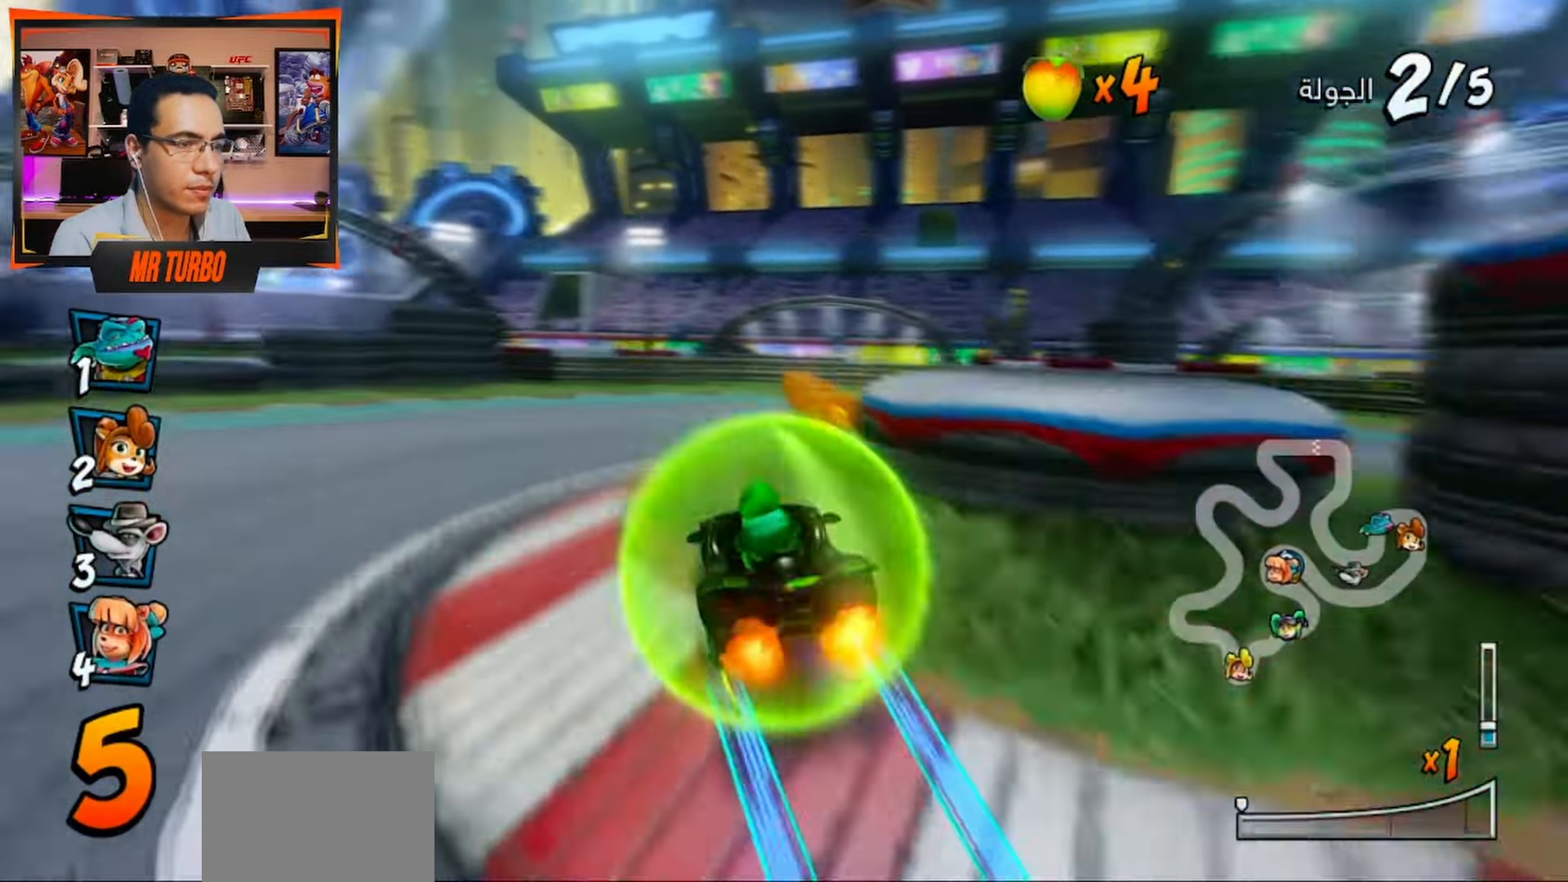
{"buttons": ["SQUARE", "DPAD_DOWN", "DPAD_RIGHT"], "left_stick": "center", "right_stick": "center", "events": [[50, "DPAD_RIGHT", "down"], [83, "DPAD_DOWN", "down"], [167, "CROSS", "up"], [317, "SQUARE", "down"]]}
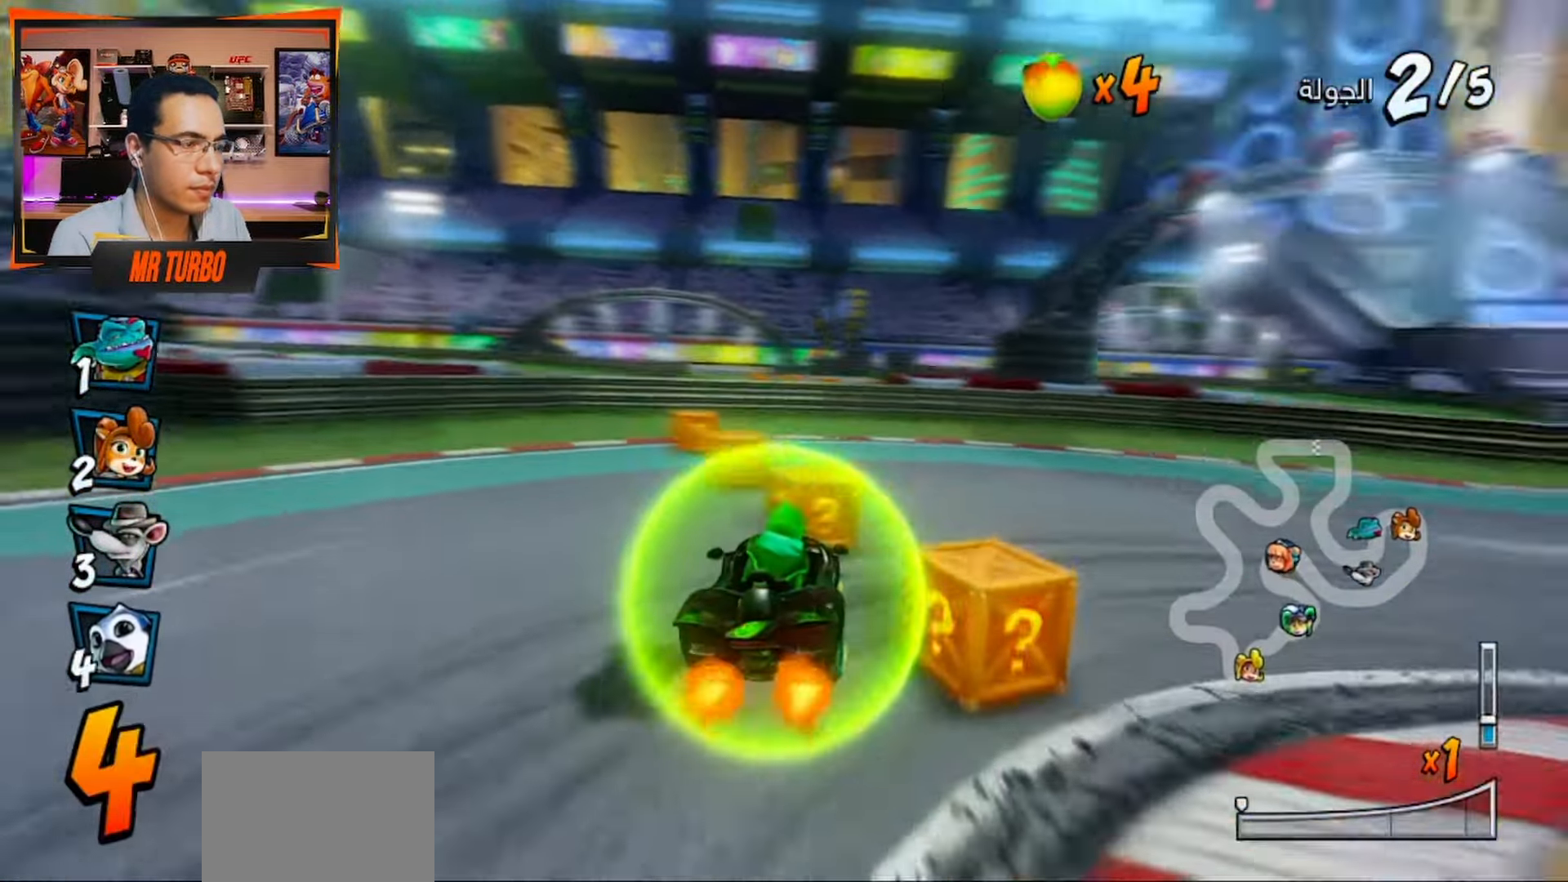
{"buttons": ["SQUARE", "R1", "DPAD_DOWN", "DPAD_RIGHT"], "left_stick": "center", "right_stick": "center", "events": [[250, "R1", "down"]]}
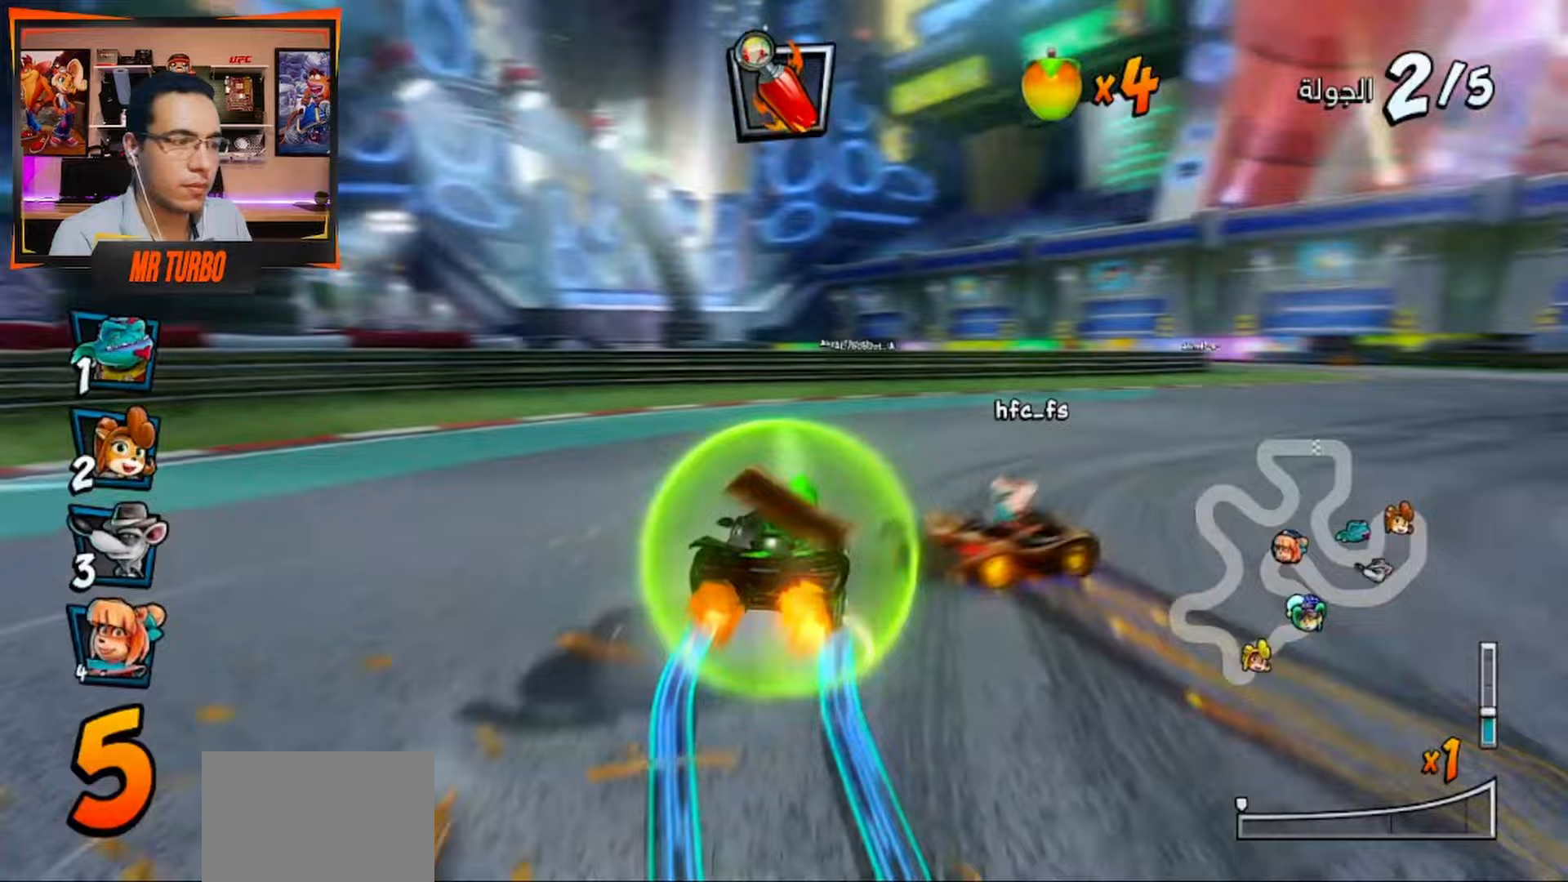
{"buttons": ["CROSS", "R1", "DPAD_LEFT"], "left_stick": "center", "right_stick": "center", "events": [[100, "R1", "up"], [117, "SQUARE", "up"], [133, "DPAD_DOWN", "up"], [167, "DPAD_RIGHT", "up"], [183, "CROSS", "down"], [383, "DPAD_LEFT", "down"], [417, "R1", "down"]]}
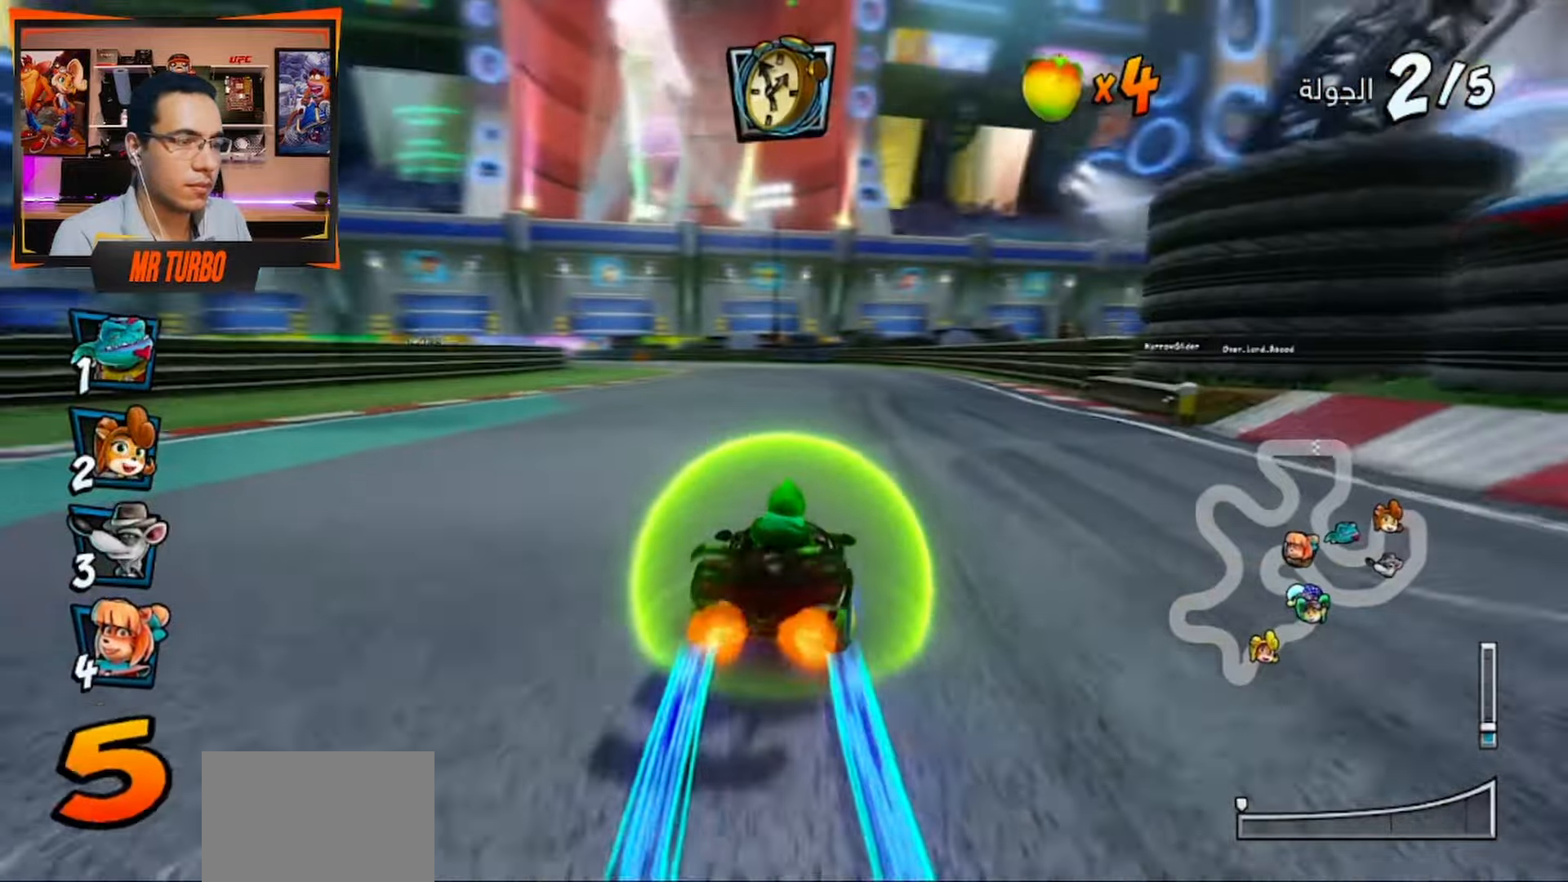
{"buttons": ["CROSS", "R1", "DPAD_RIGHT"], "left_stick": "center", "right_stick": "center", "events": [[83, "R1", "up"], [133, "DPAD_LEFT", "up"], [250, "DPAD_RIGHT", "down"], [300, "DPAD_DOWN", "down"], [433, "R1", "down"], [483, "DPAD_DOWN", "up"]]}
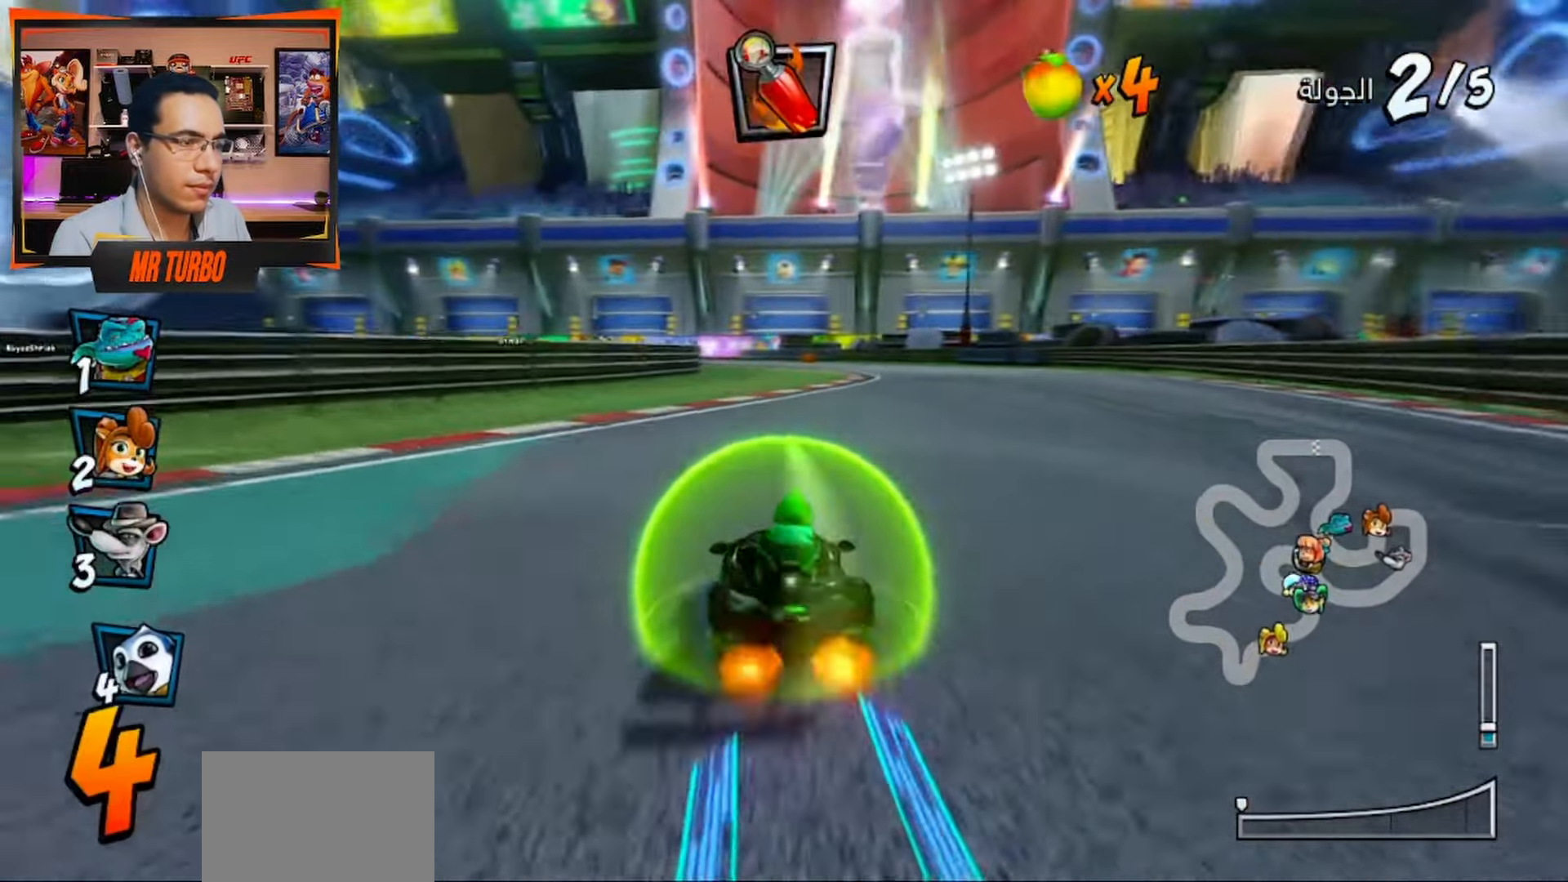
{"buttons": ["CROSS", "R1"], "left_stick": "center", "right_stick": "center", "events": [[83, "R1", "up"], [100, "DPAD_RIGHT", "up"], [200, "R1", "down"], [217, "DPAD_LEFT", "down"], [450, "DPAD_LEFT", "up"]]}
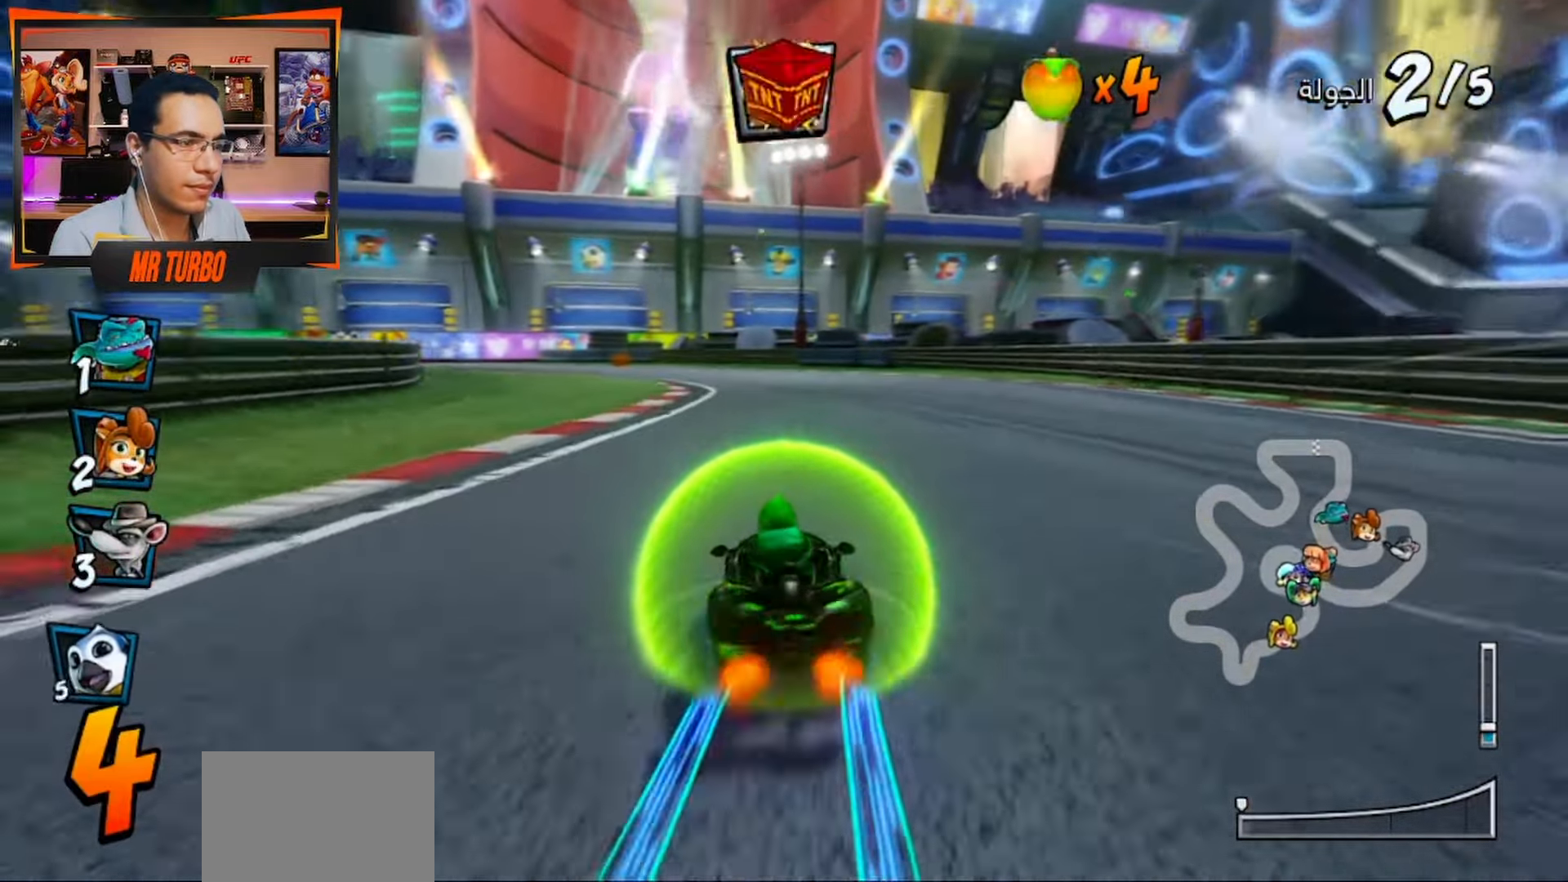
{"buttons": ["CROSS", "R1", "DPAD_RIGHT"], "left_stick": "center", "right_stick": "center", "events": [[67, "DPAD_RIGHT", "down"], [150, "DPAD_DOWN", "down"], [467, "DPAD_DOWN", "up"]]}
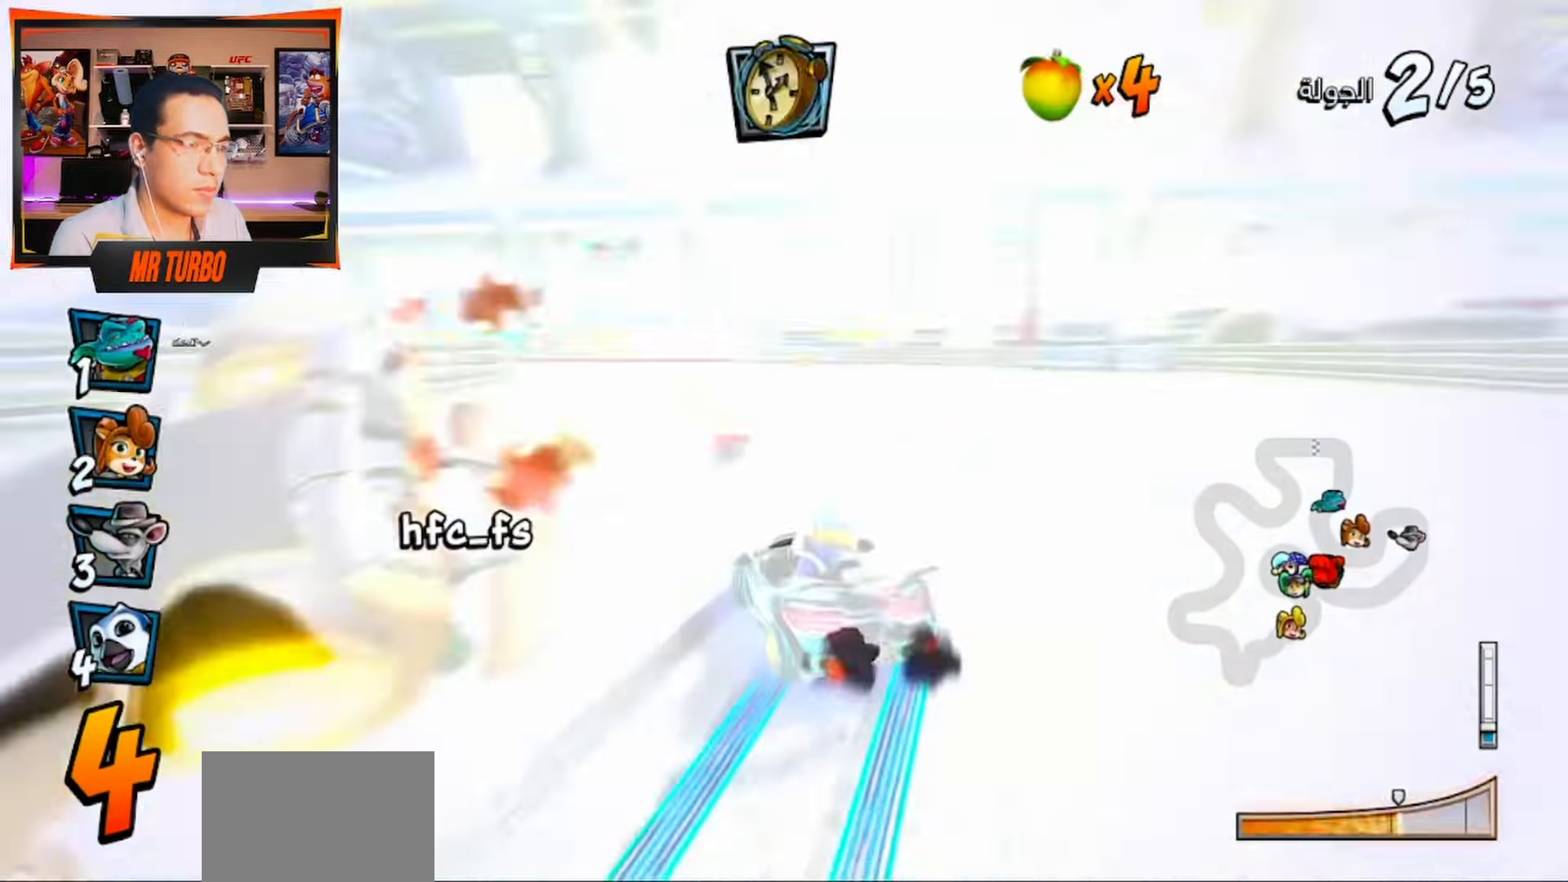
{"buttons": ["CROSS", "R1"], "left_stick": "center", "right_stick": "center", "events": [[183, "L1", "down"], [267, "DPAD_RIGHT", "up"], [283, "L1", "up"]]}
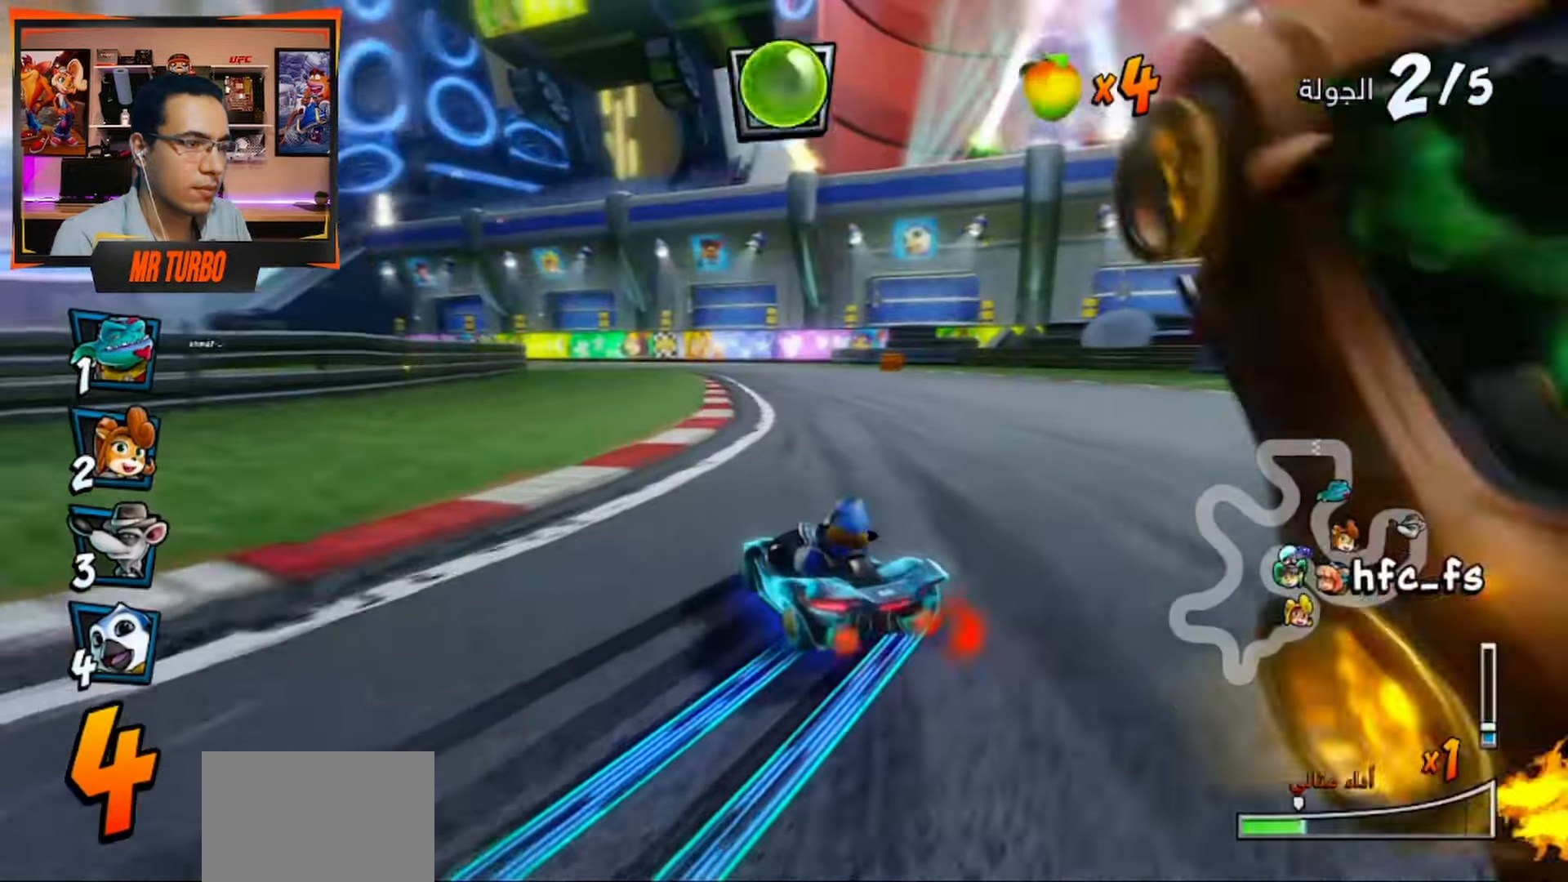
{"buttons": ["CROSS", "R1", "DPAD_RIGHT"], "left_stick": "center", "right_stick": "center", "events": [[67, "DPAD_RIGHT", "down"]]}
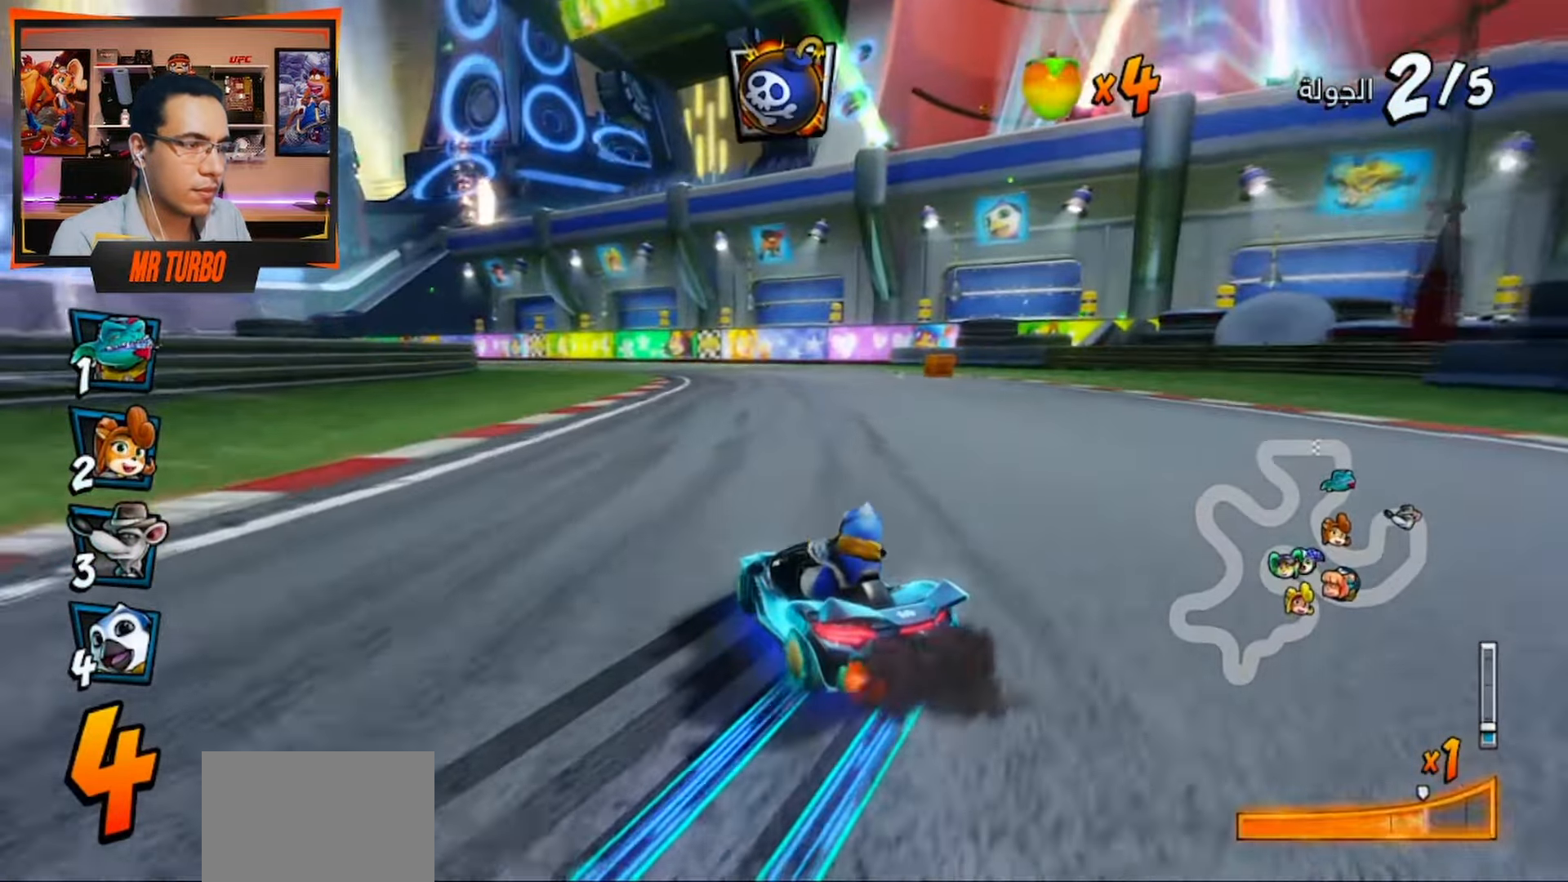
{"buttons": ["CROSS", "R1", "R2"], "left_stick": "center", "right_stick": "center", "events": [[17, "DPAD_RIGHT", "up"], [50, "L1", "down"], [183, "L1", "up"], [400, "R2", "down"]]}
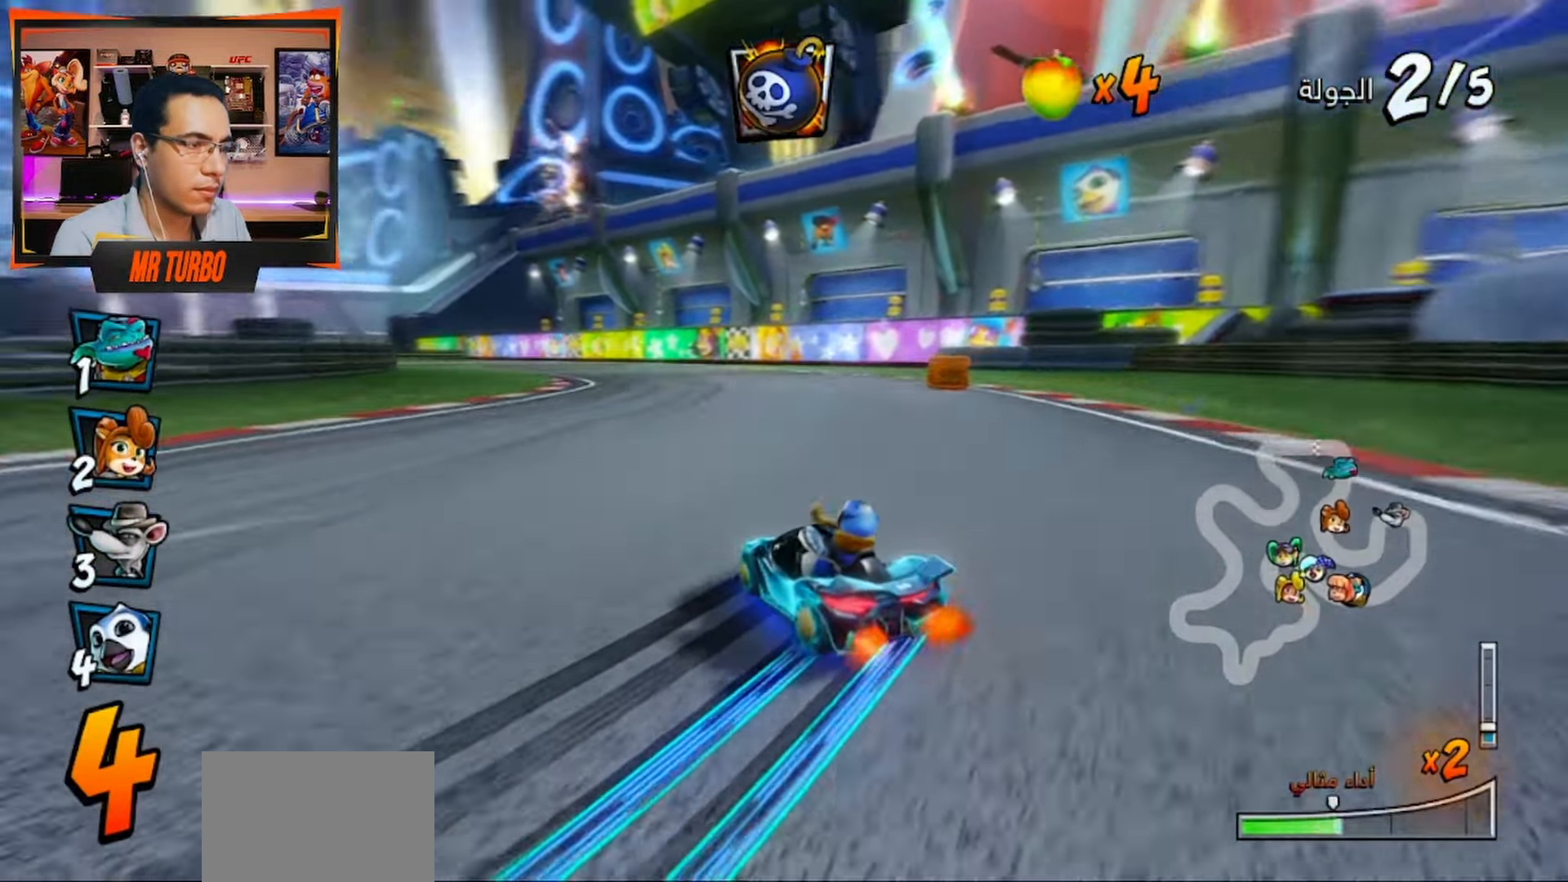
{"buttons": ["CROSS", "R1", "DPAD_LEFT"], "left_stick": "center", "right_stick": "center", "events": [[333, "L1", "down"], [333, "R2", "up"], [483, "L1", "up"], [500, "DPAD_LEFT", "down"]]}
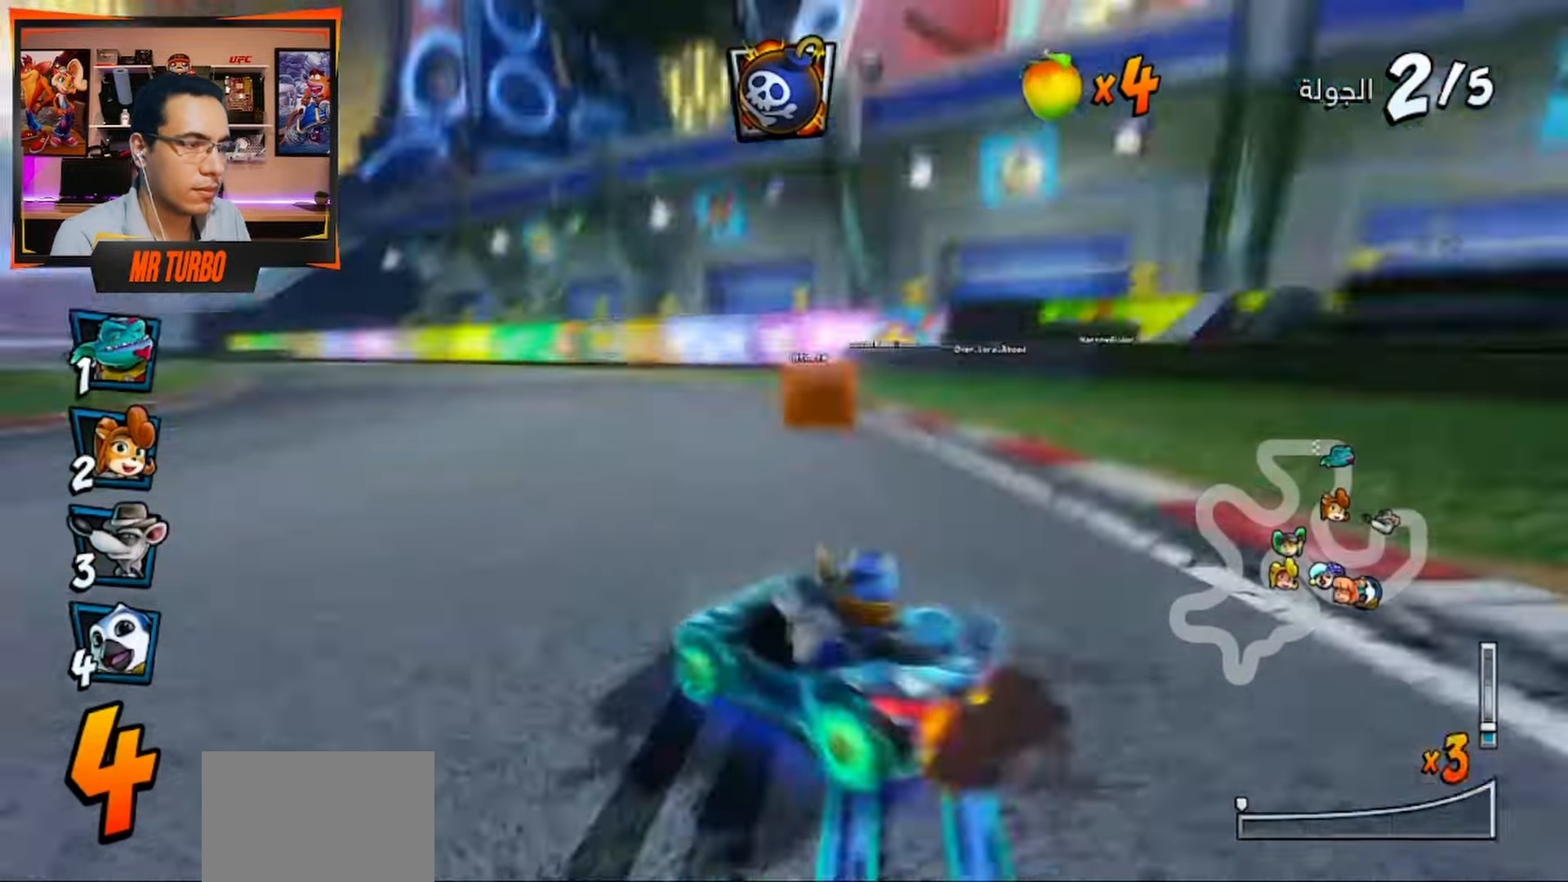
{"buttons": ["CROSS", "R1", "DPAD_LEFT"], "left_stick": "center", "right_stick": "center", "events": []}
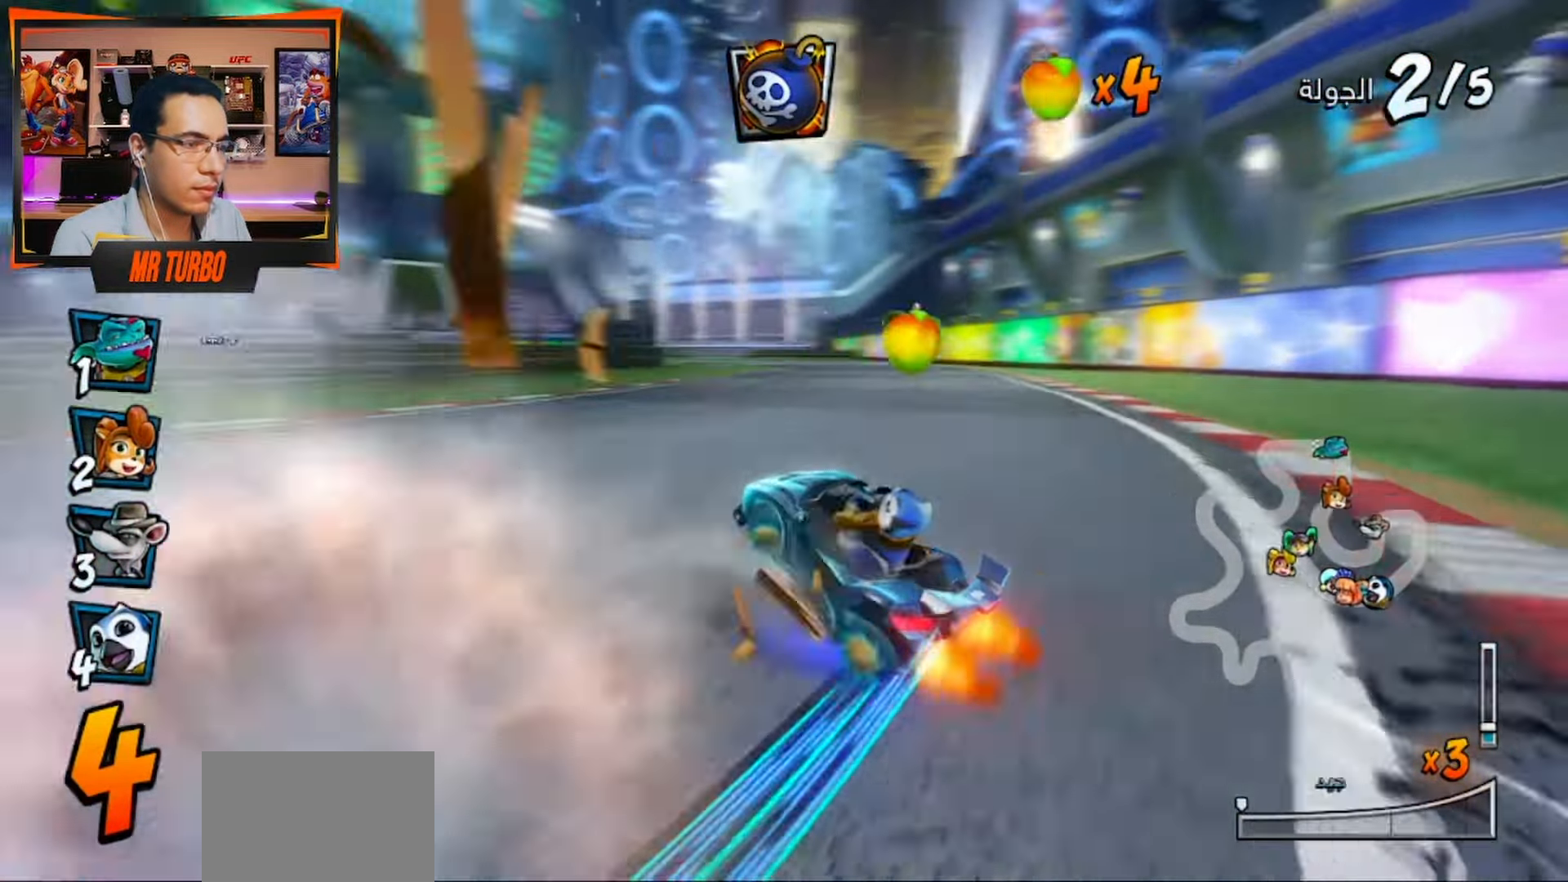
{"buttons": ["CROSS", "R1", "DPAD_LEFT"], "left_stick": "center", "right_stick": "center", "events": [[33, "R1", "up"], [67, "DPAD_LEFT", "up"], [117, "R1", "down"], [150, "DPAD_RIGHT", "down"], [267, "DPAD_RIGHT", "up"], [267, "R1", "up"], [417, "R1", "down"], [433, "DPAD_LEFT", "down"]]}
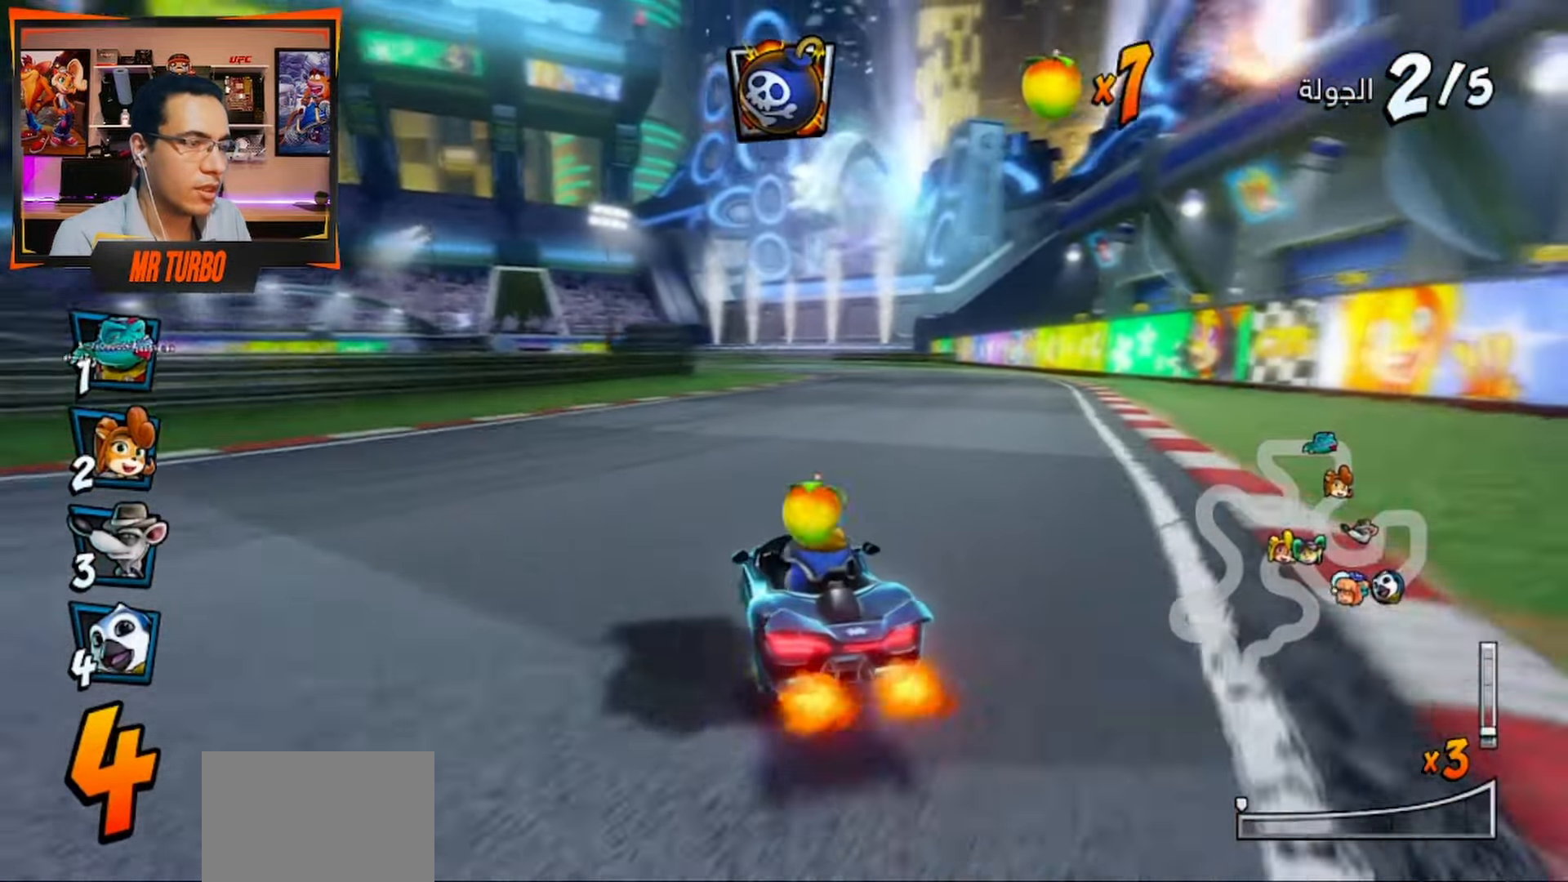
{"buttons": ["CROSS", "R1", "R2", "DPAD_RIGHT"], "left_stick": "center", "right_stick": "center", "events": [[200, "DPAD_LEFT", "up"], [200, "R2", "down"], [433, "DPAD_RIGHT", "down"]]}
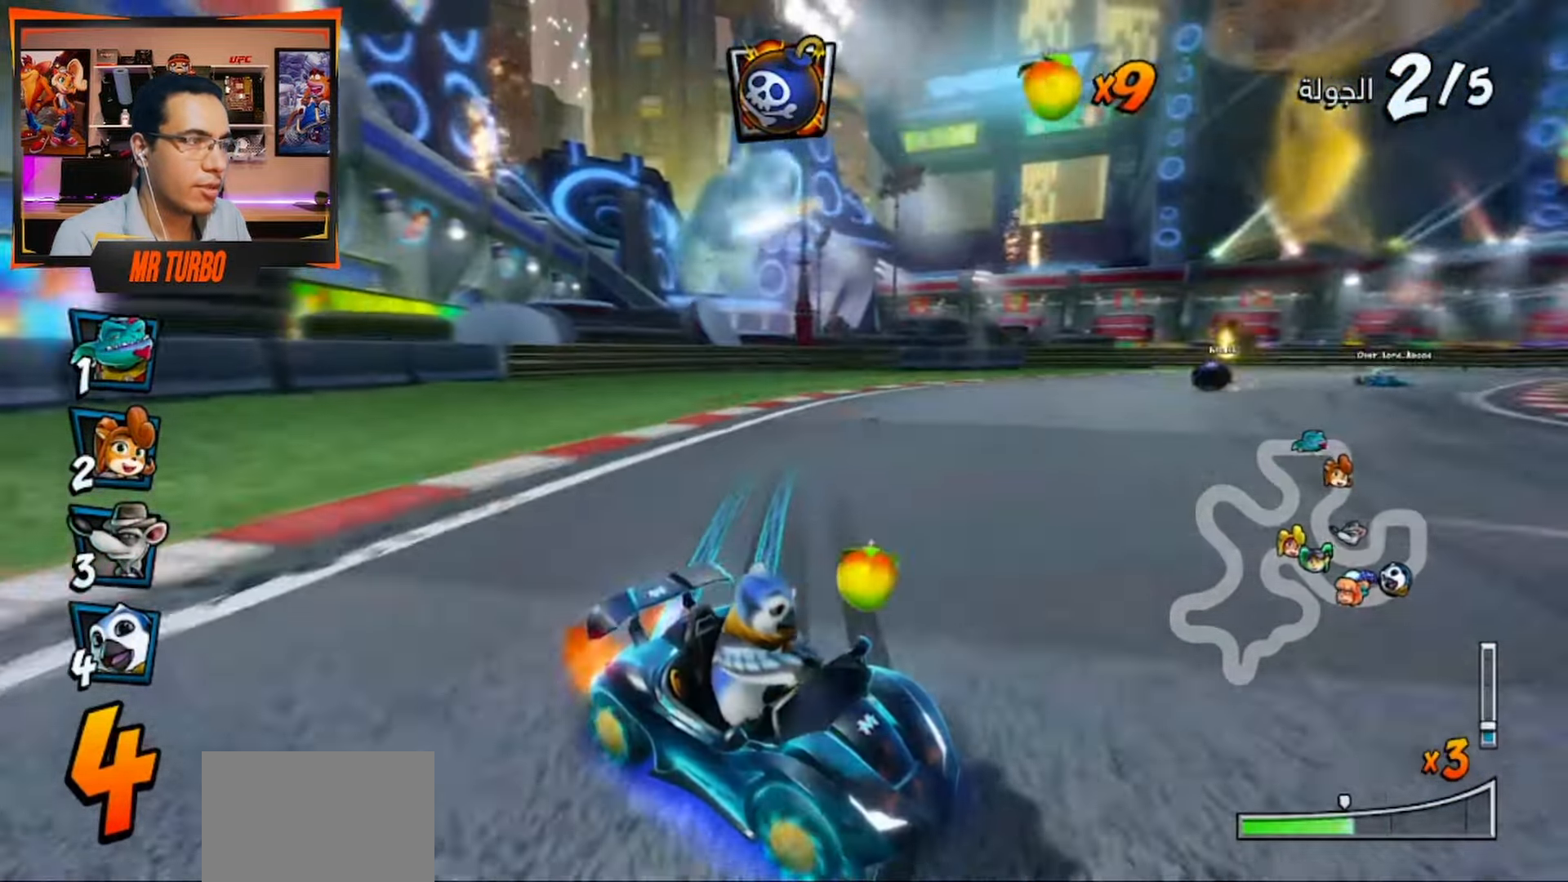
{"buttons": ["CROSS", "R1", "R2"], "left_stick": "center", "right_stick": "center", "events": [[167, "DPAD_RIGHT", "up"], [217, "L1", "down"], [383, "L1", "up"]]}
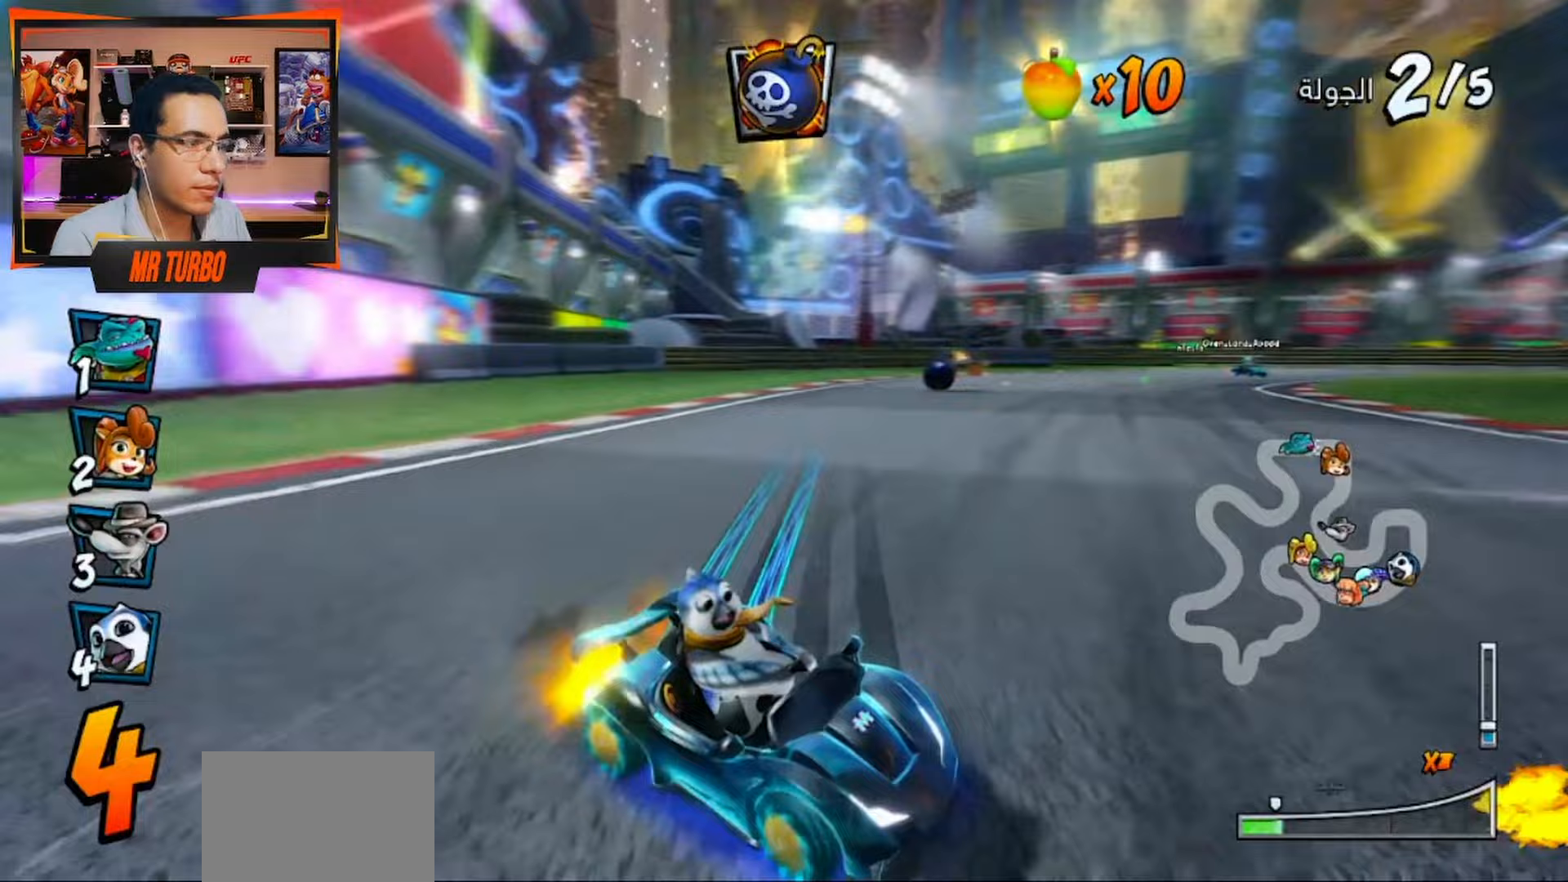
{"buttons": ["CROSS", "R1", "R2"], "left_stick": "center", "right_stick": "center", "events": []}
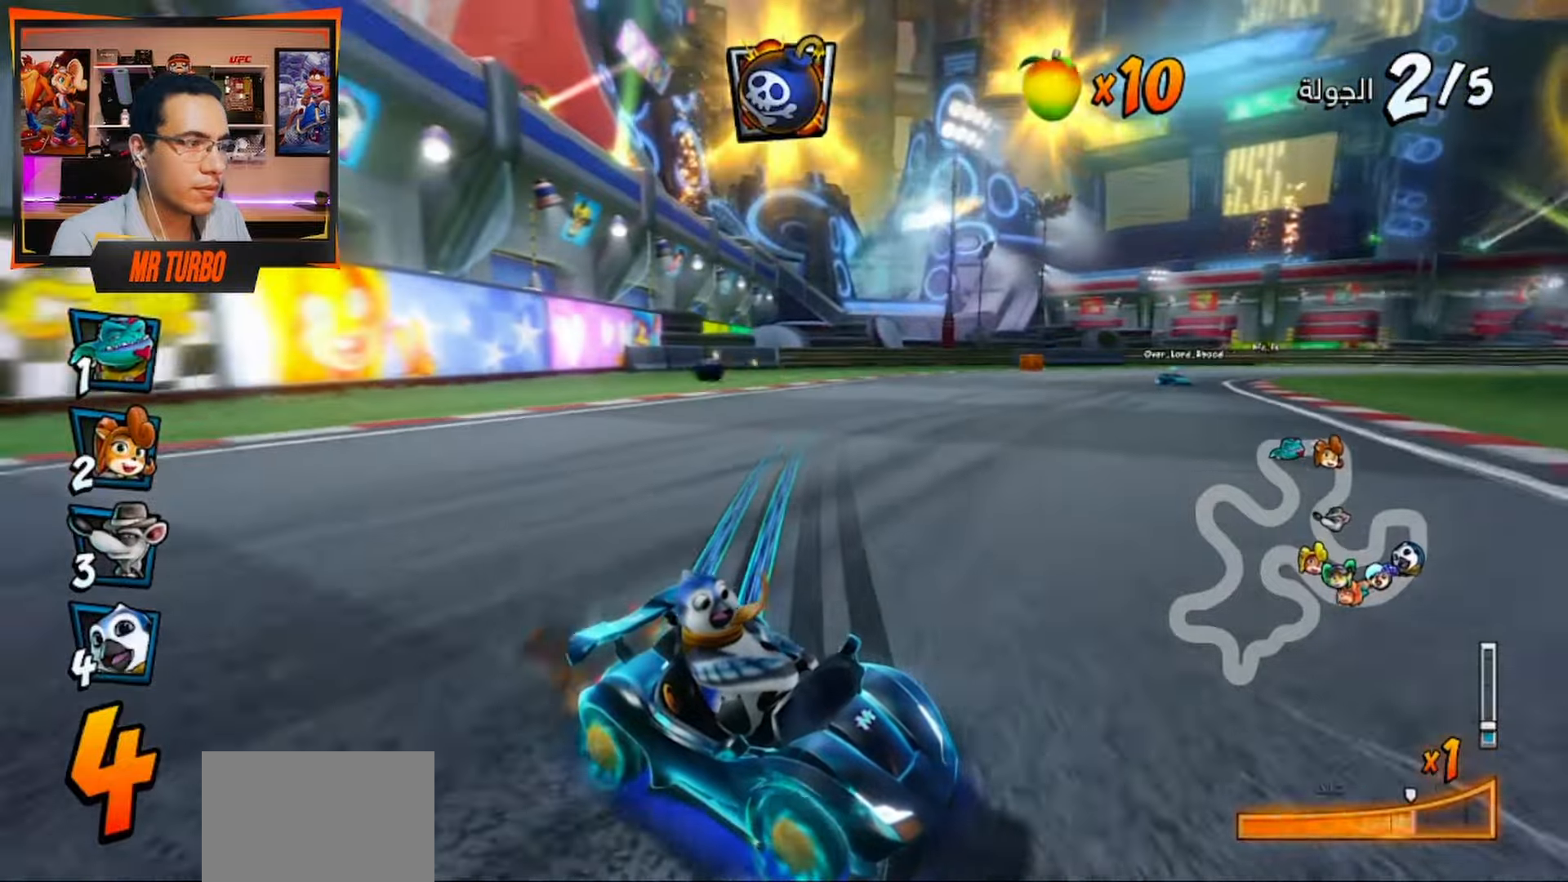
{"buttons": ["CROSS", "R1"], "left_stick": "center", "right_stick": "center", "events": [[50, "L1", "down"], [133, "R2", "up"], [200, "L1", "up"]]}
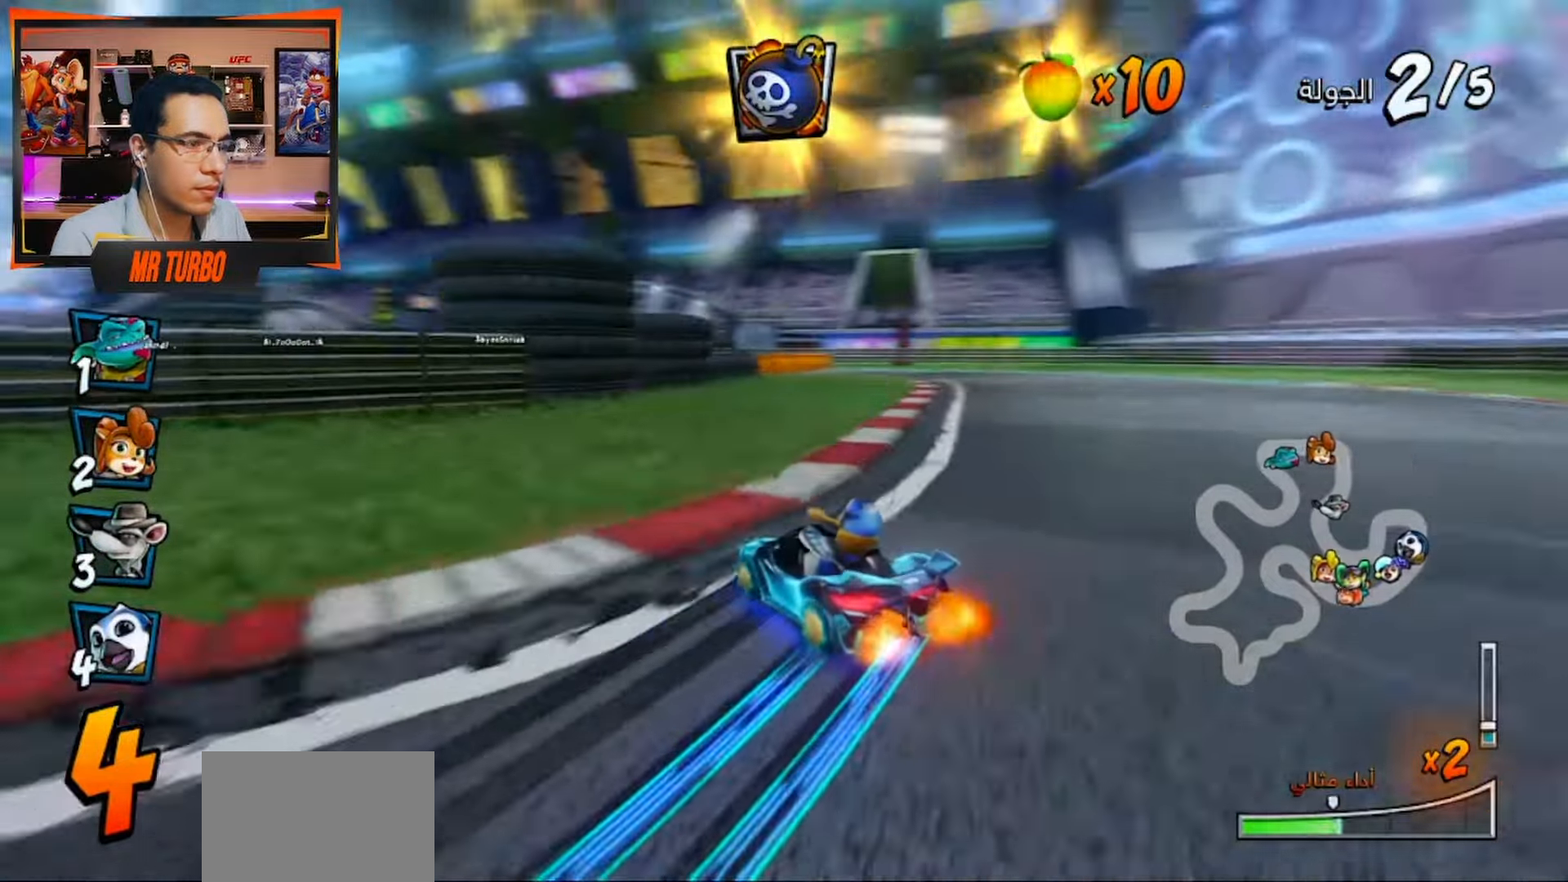
{"buttons": ["CROSS", "L1", "R1", "DPAD_LEFT"], "left_stick": "center", "right_stick": "center", "events": [[150, "DPAD_LEFT", "down"], [383, "L1", "down"]]}
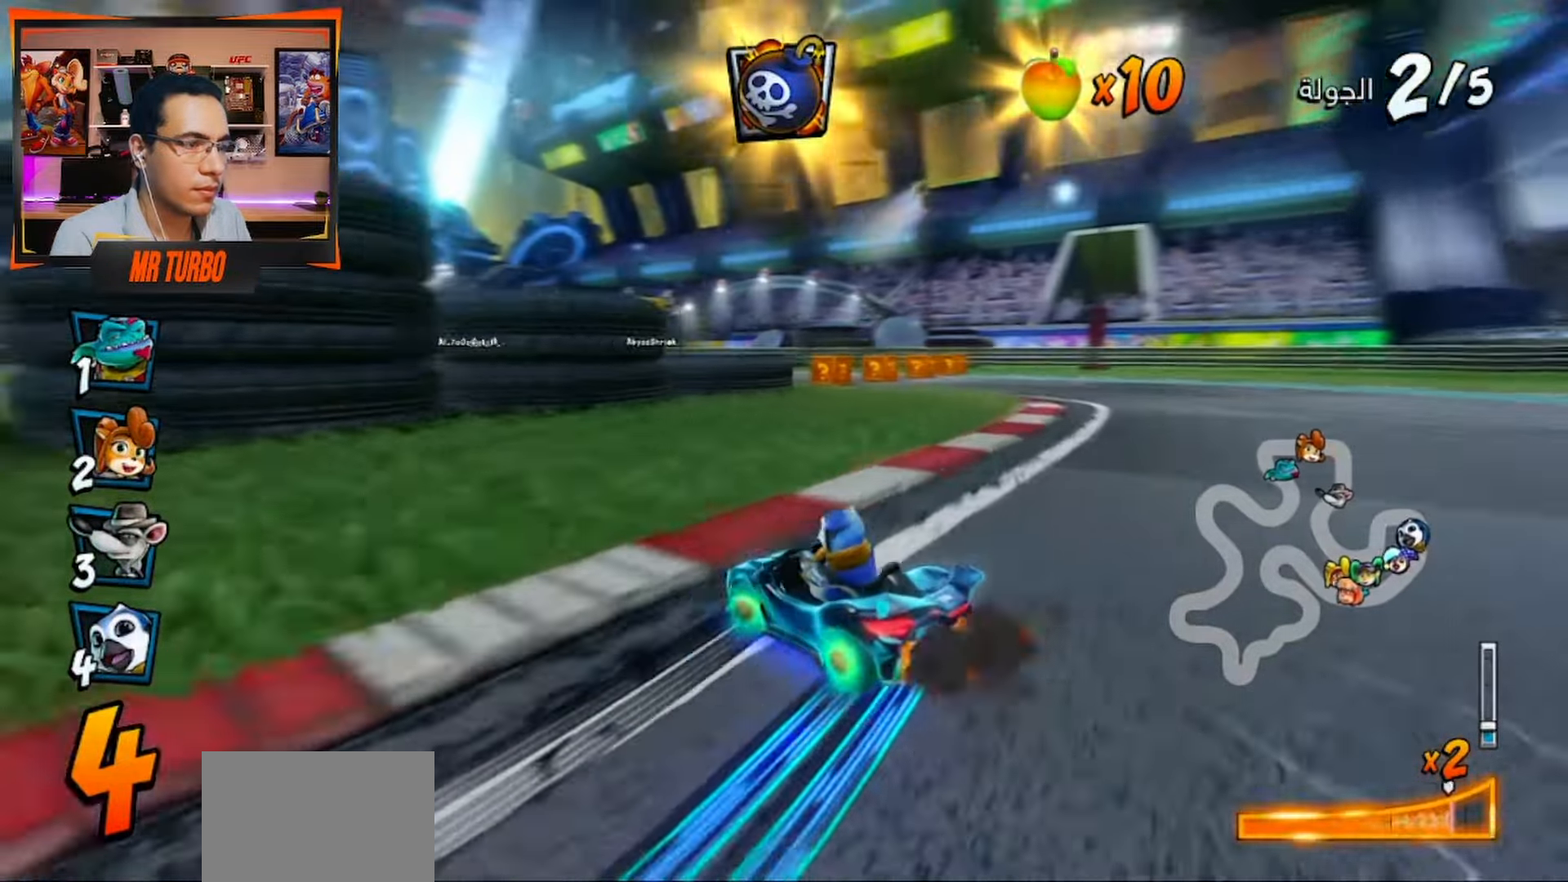
{"buttons": ["CROSS", "R1"], "left_stick": "center", "right_stick": "center", "events": [[33, "L1", "up"], [267, "R1", "up"], [300, "DPAD_LEFT", "up"], [483, "R1", "down"]]}
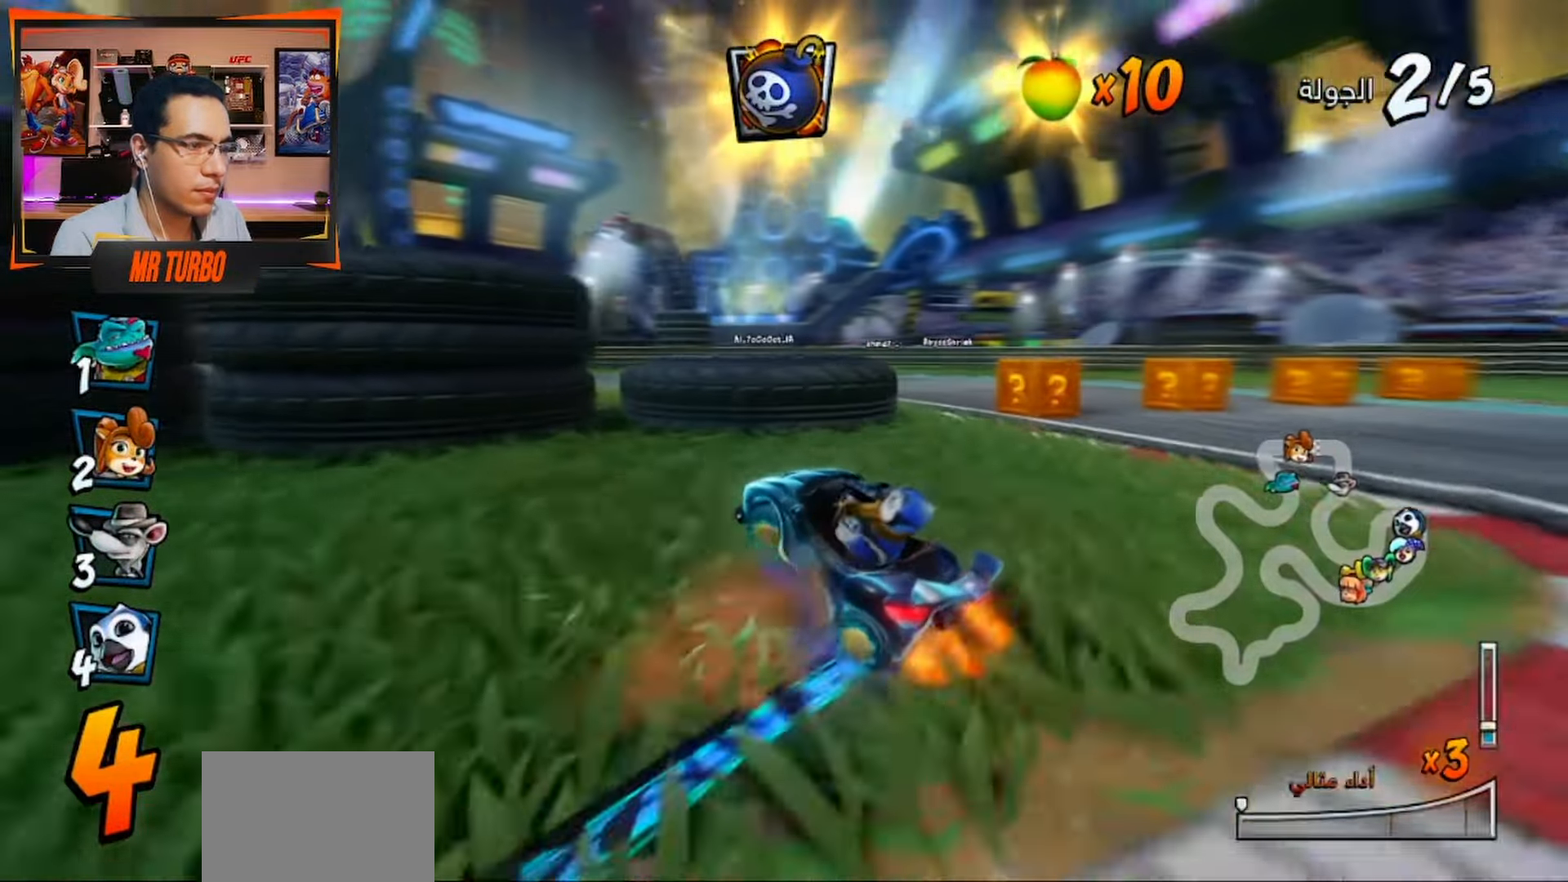
{"buttons": ["R1", "DPAD_DOWN", "DPAD_LEFT"], "left_stick": "center", "right_stick": "center", "events": [[150, "DPAD_LEFT", "down"], [183, "R1", "up"], [217, "DPAD_DOWN", "down"], [483, "CROSS", "up"], [500, "R1", "down"]]}
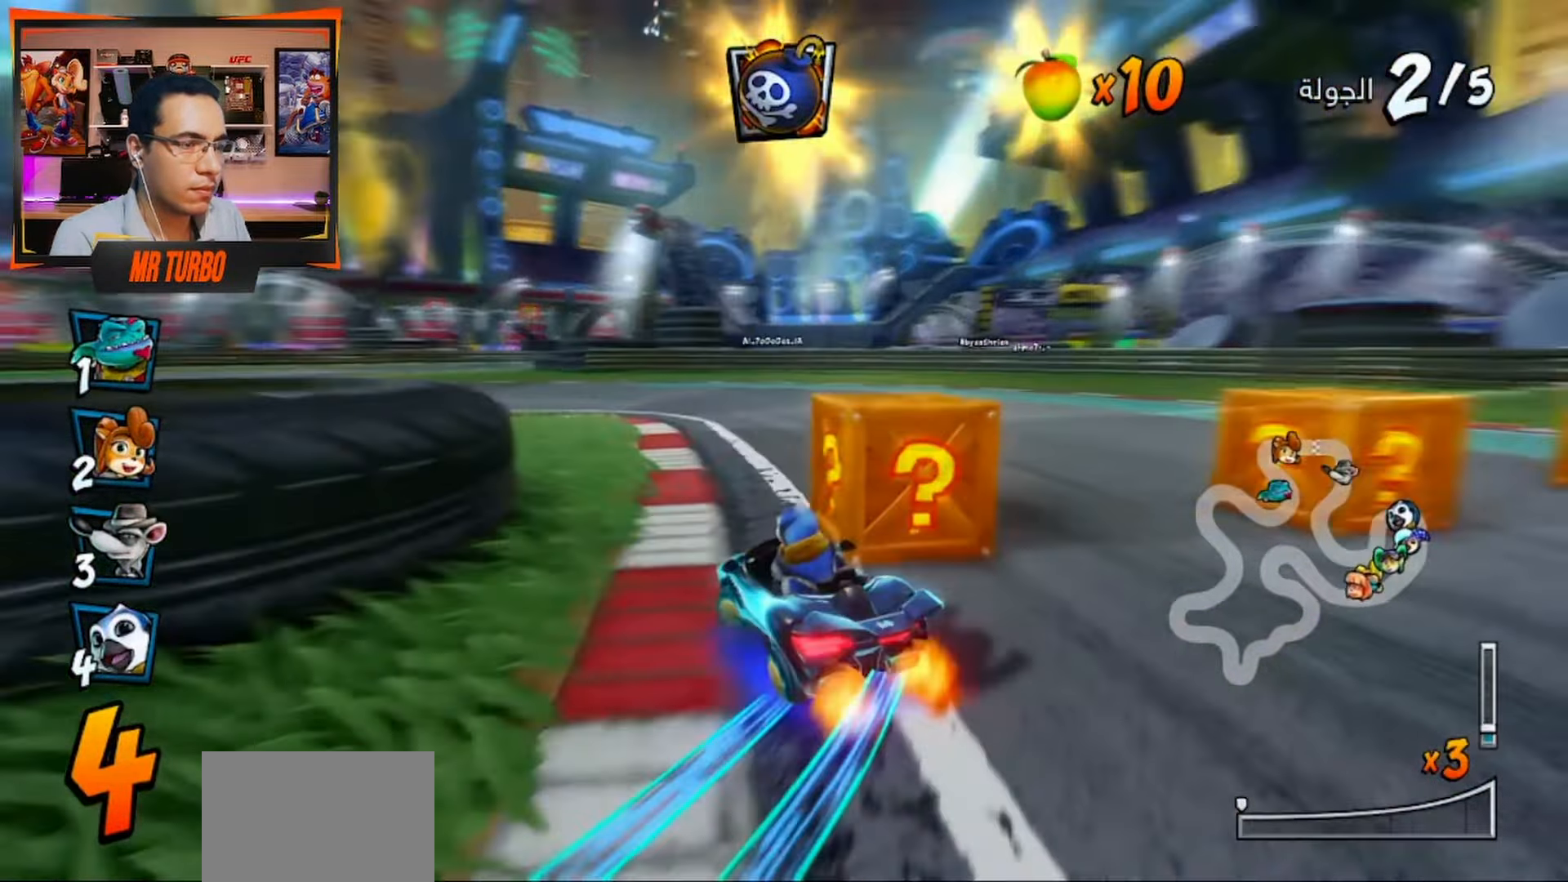
{"buttons": ["CROSS", "R2"], "left_stick": "center", "right_stick": "center", "events": [[33, "SQUARE", "down"], [167, "R1", "up"], [167, "SQUARE", "up"], [183, "DPAD_DOWN", "up"], [217, "DPAD_LEFT", "up"], [250, "CROSS", "down"], [283, "R2", "down"]]}
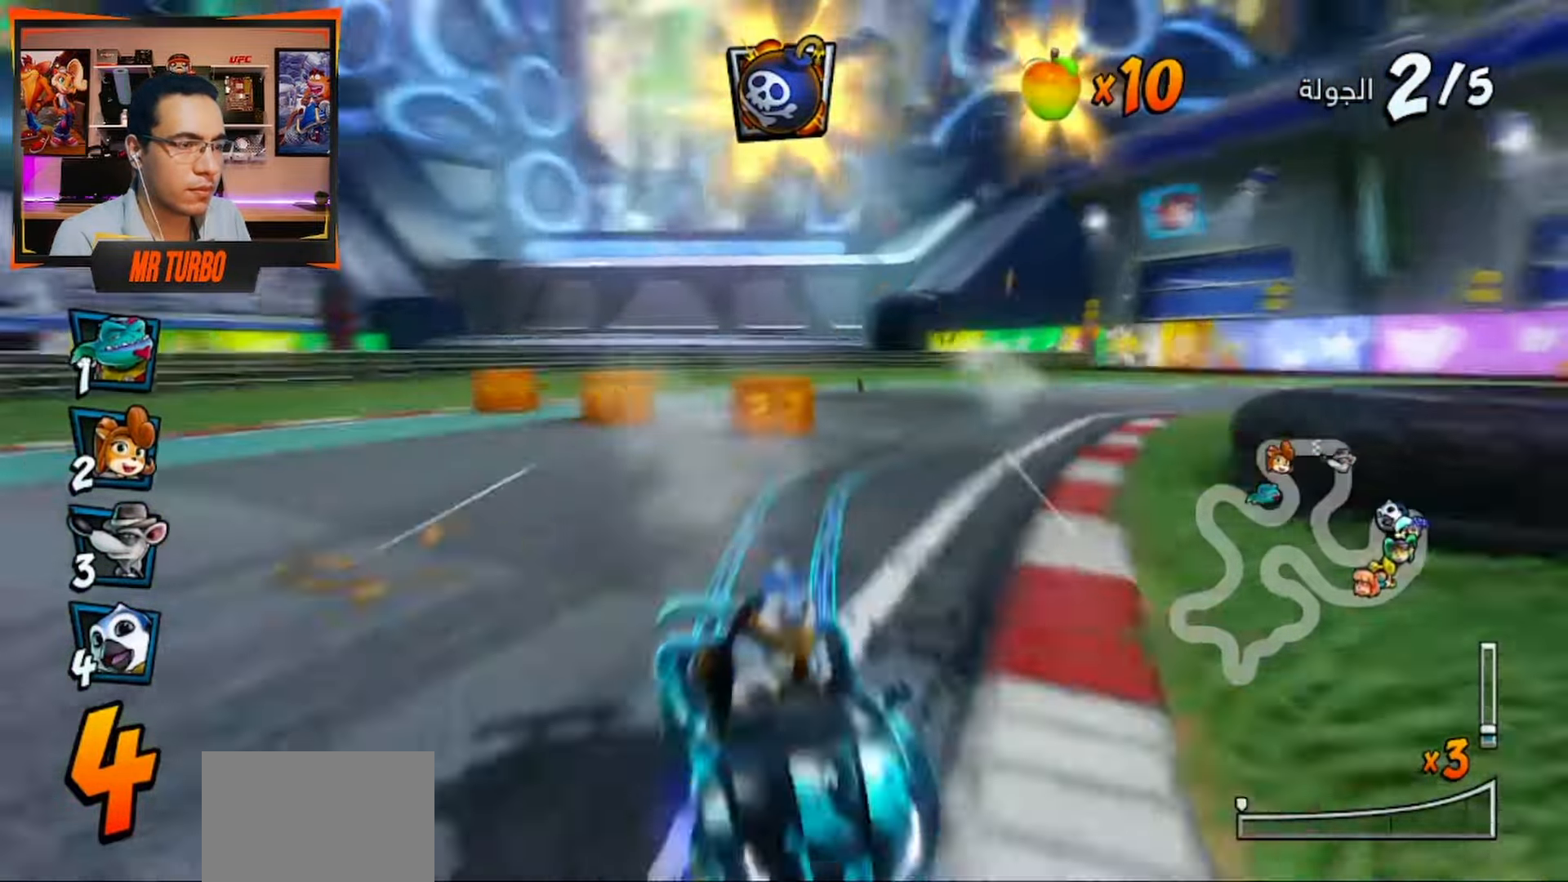
{"buttons": ["CROSS", "R2"], "left_stick": "center", "right_stick": "center", "events": [[150, "DPAD_RIGHT", "down"], [233, "DPAD_RIGHT", "up"]]}
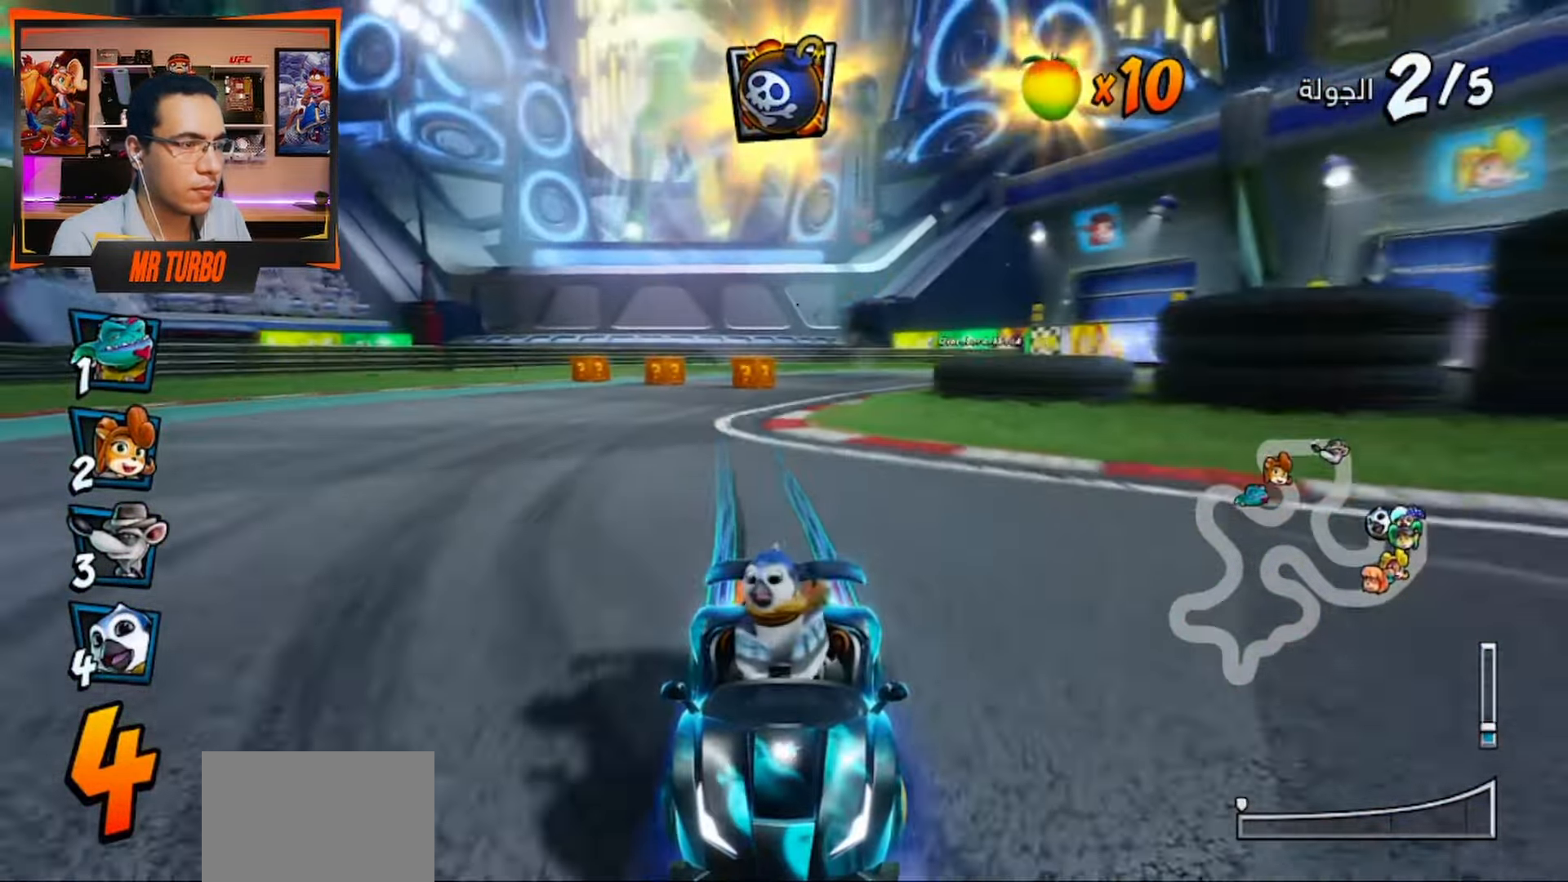
{"buttons": ["CROSS", "R2"], "left_stick": "center", "right_stick": "center", "events": [[17, "DPAD_DOWN", "down"], [67, "CIRCLE", "down"], [117, "DPAD_DOWN", "up"], [150, "CIRCLE", "up"]]}
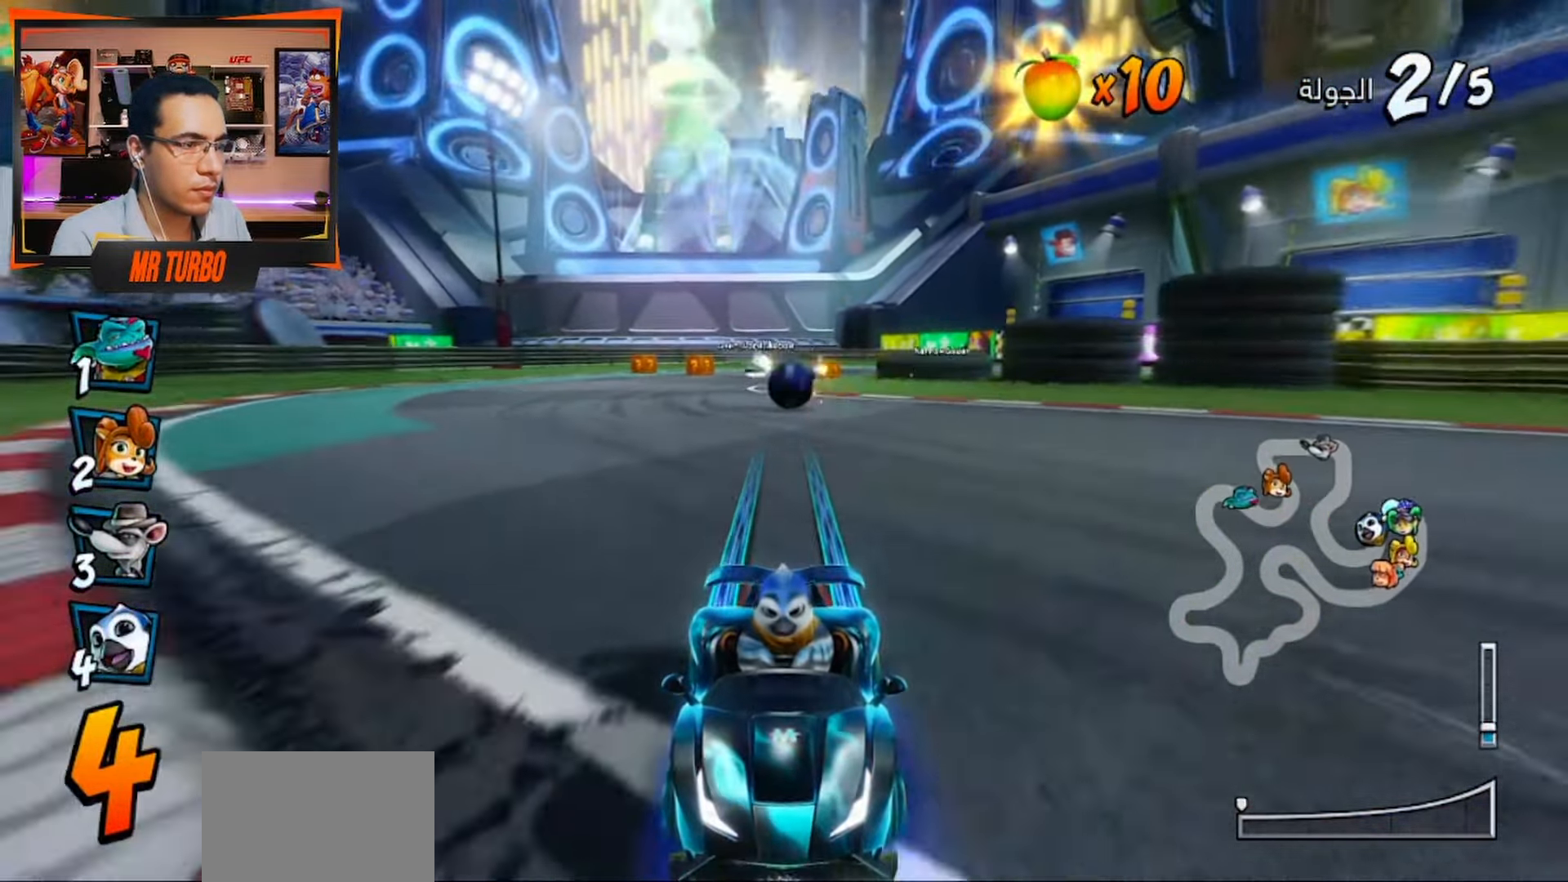
{"buttons": ["SQUARE", "R1", "DPAD_DOWN", "DPAD_RIGHT"], "left_stick": "center", "right_stick": "center", "events": [[100, "CIRCLE", "down"], [217, "CIRCLE", "up"], [233, "R2", "up"], [250, "DPAD_RIGHT", "down"], [267, "DPAD_DOWN", "down"], [350, "R1", "down"], [350, "SQUARE", "down"], [400, "CROSS", "up"]]}
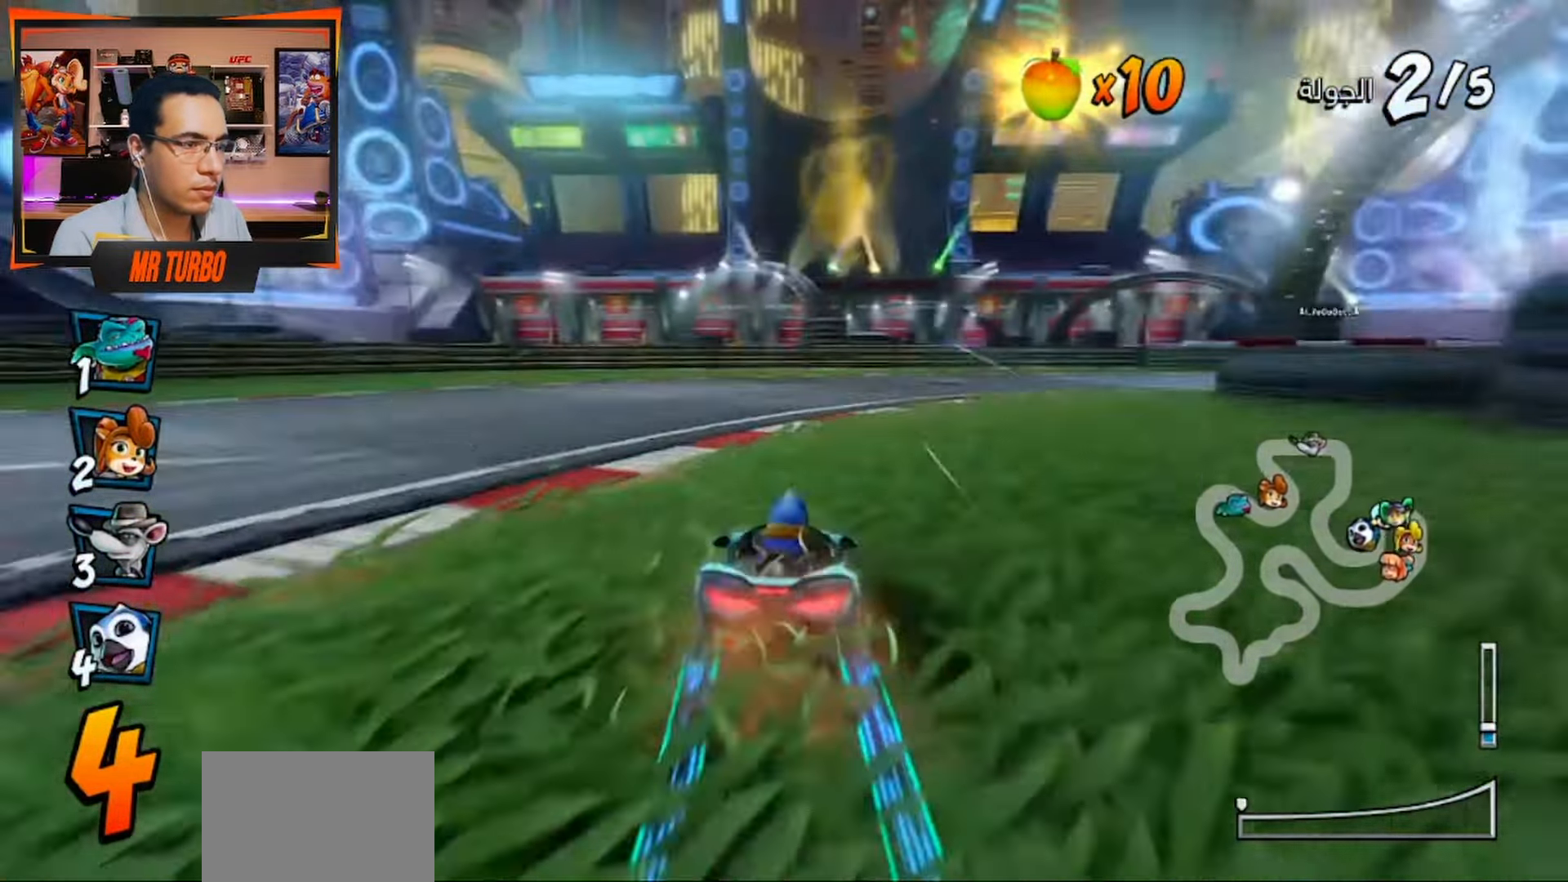
{"buttons": ["CROSS", "R1", "DPAD_LEFT"], "left_stick": "center", "right_stick": "center", "events": [[50, "SQUARE", "up"], [133, "CROSS", "down"], [383, "DPAD_DOWN", "up"], [383, "DPAD_RIGHT", "up"], [483, "DPAD_LEFT", "down"]]}
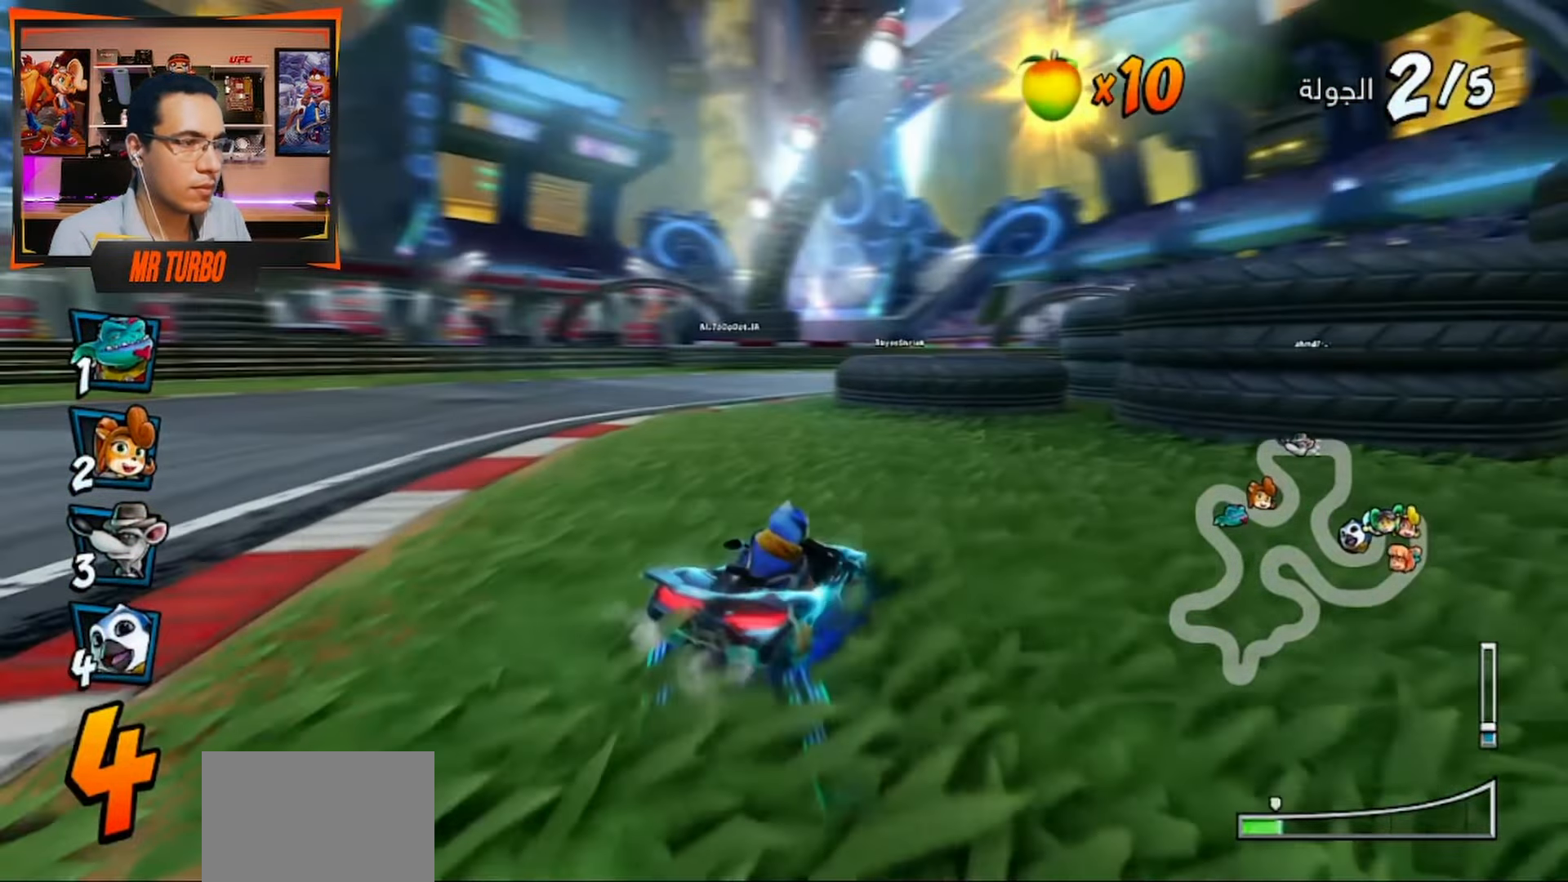
{"buttons": ["CROSS", "L1", "R1", "DPAD_DOWN", "DPAD_RIGHT"], "left_stick": "center", "right_stick": "center", "events": [[267, "DPAD_LEFT", "up"], [383, "DPAD_RIGHT", "down"], [383, "L1", "down"], [400, "DPAD_DOWN", "down"]]}